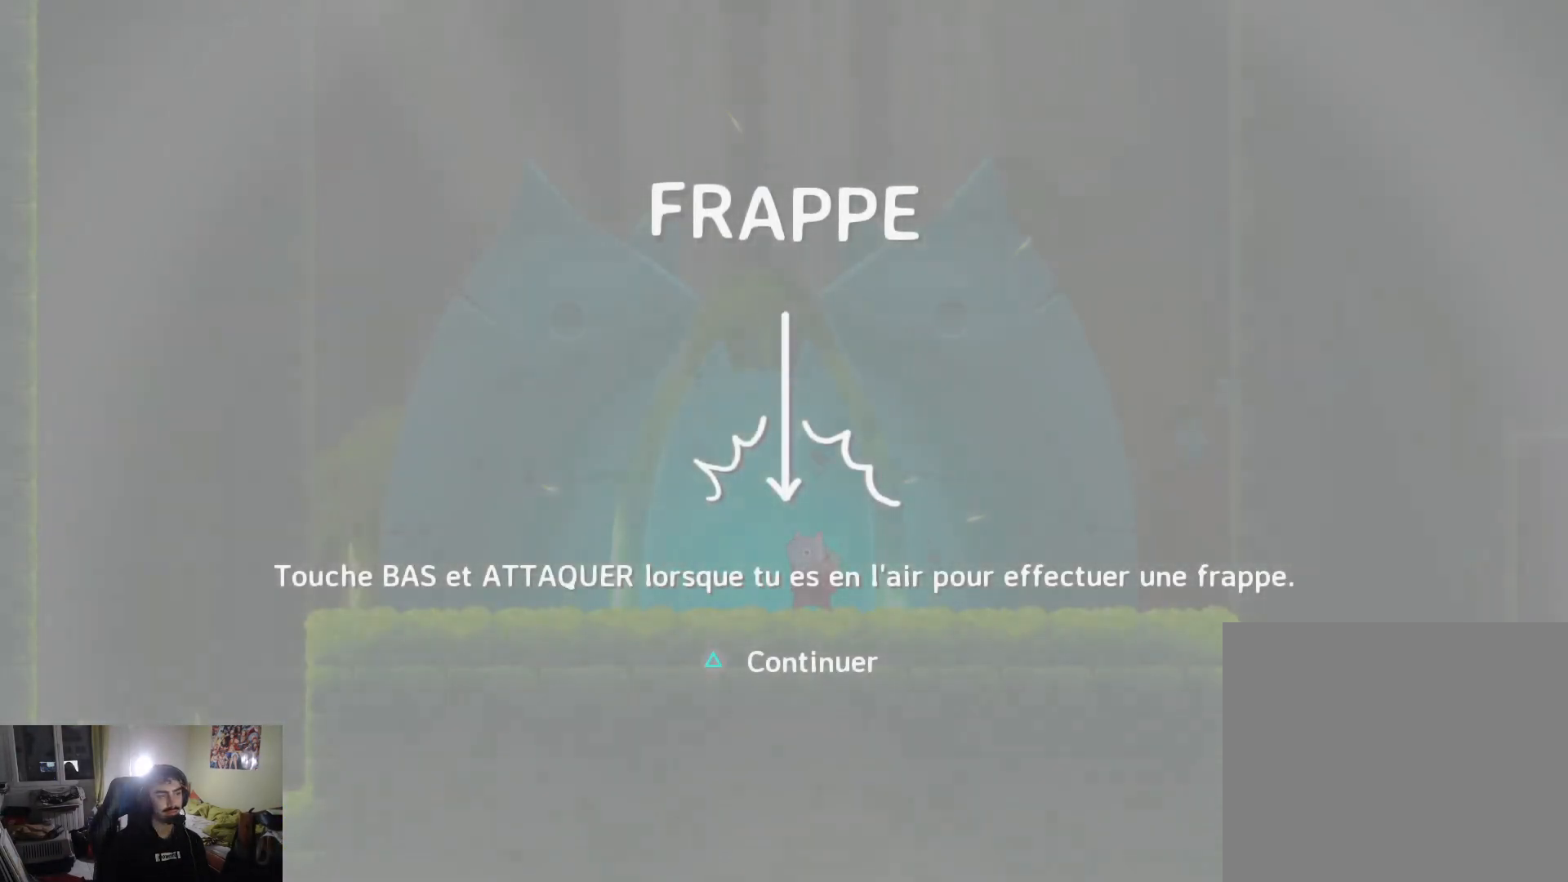
Gameplay with a controller (PlayStation layout); each line is a JSON object with the inputs held at the frame after it. "events" lists button and stick changes between this image and that frame as [ms after this image, input, new state], when the widget could be followed in between.
{"buttons": [], "left_stick": "center", "right_stick": "center", "events": []}
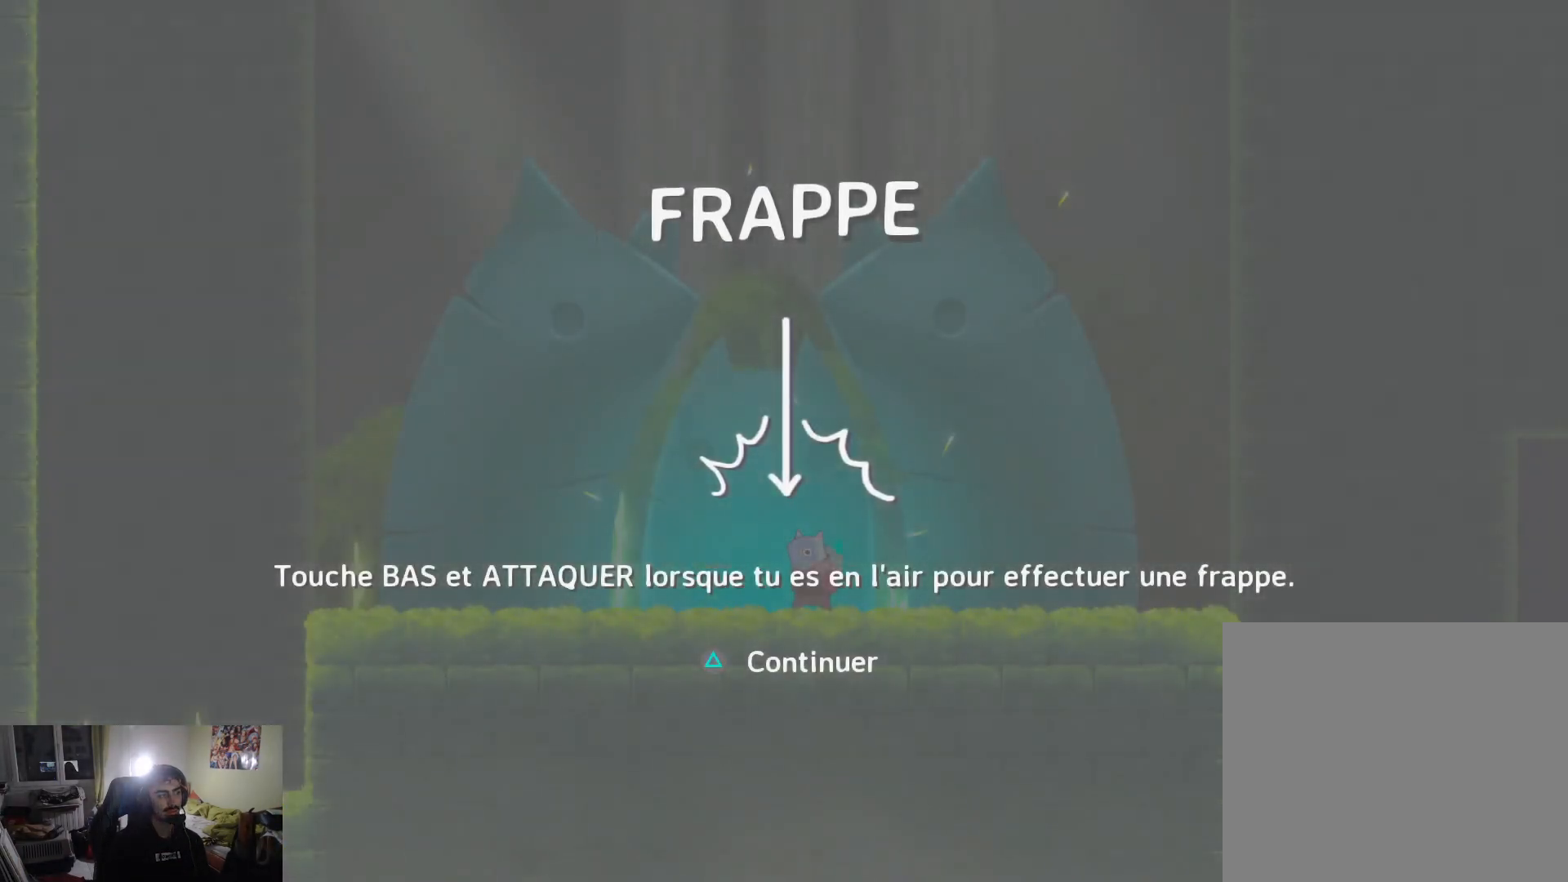
{"buttons": [], "left_stick": "center", "right_stick": "center", "events": []}
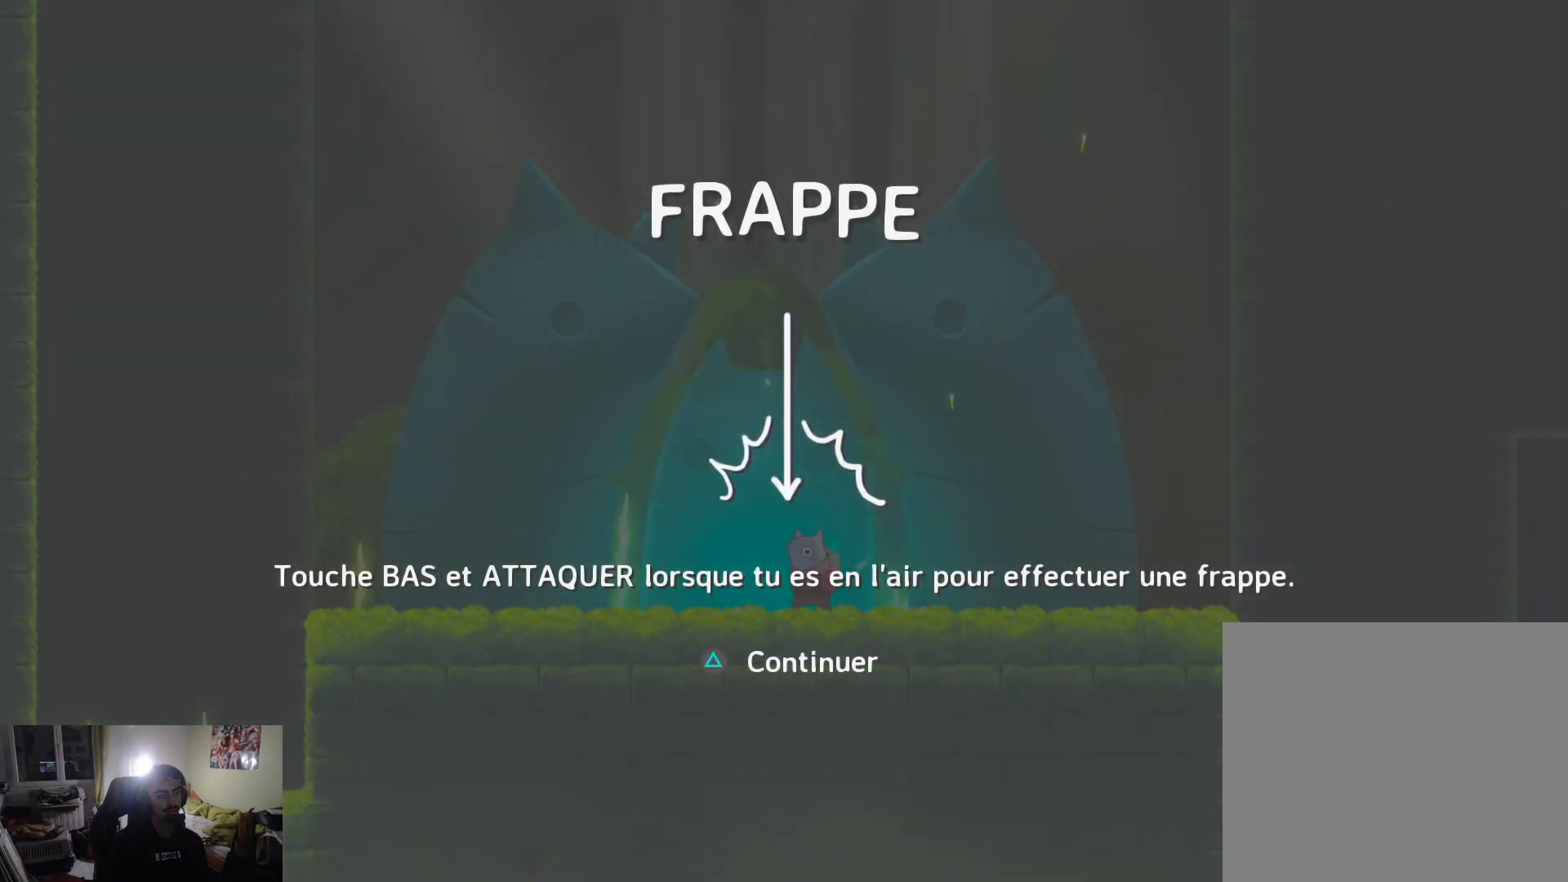
{"buttons": [], "left_stick": "center", "right_stick": "center", "events": []}
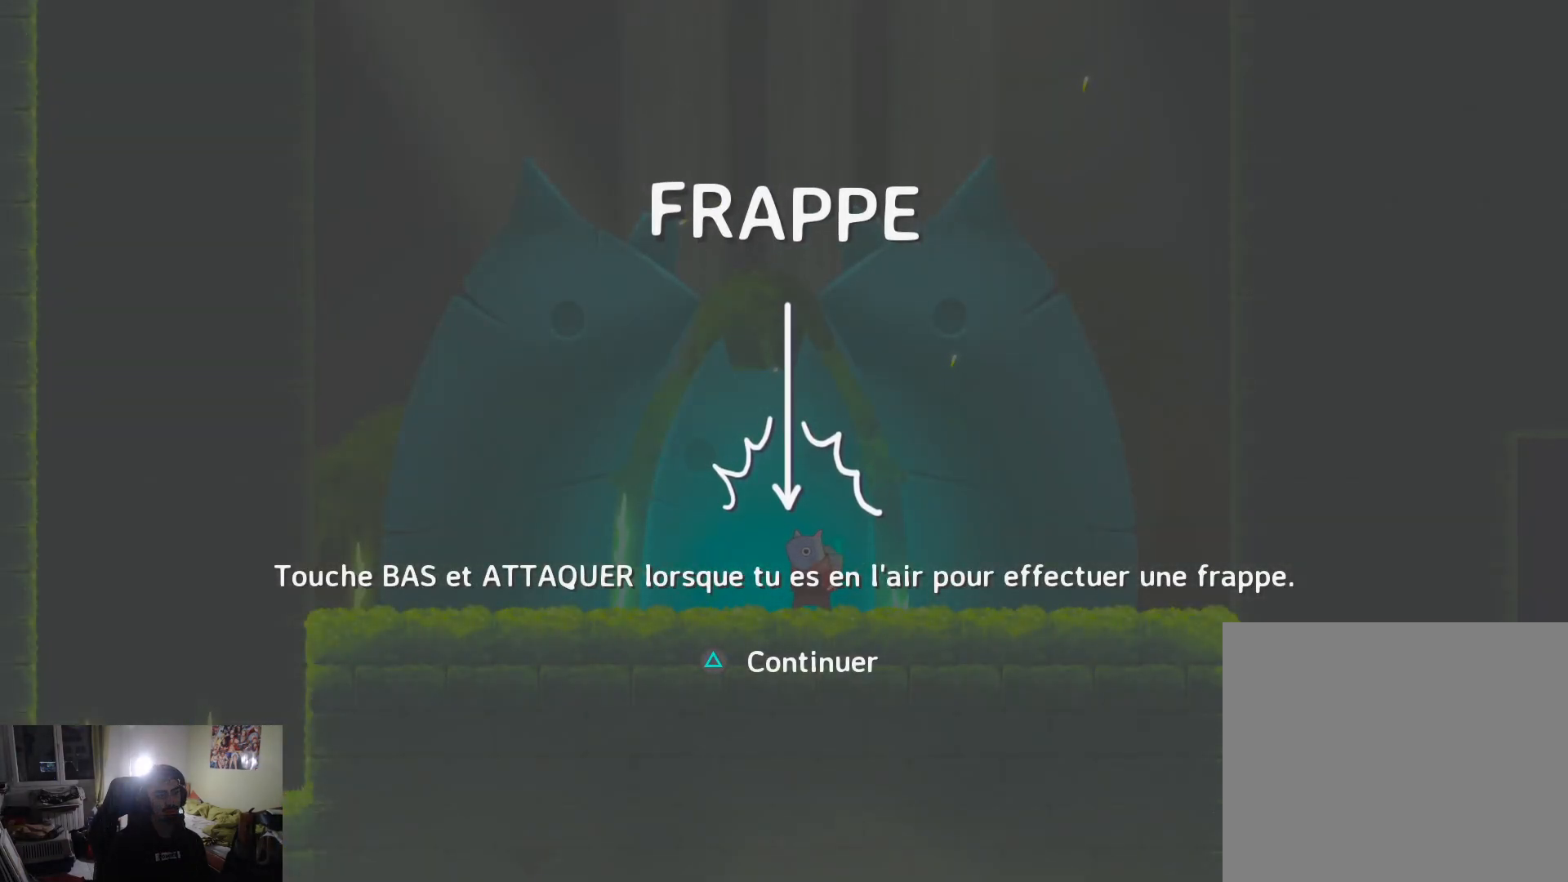
{"buttons": [], "left_stick": "center", "right_stick": "center", "events": []}
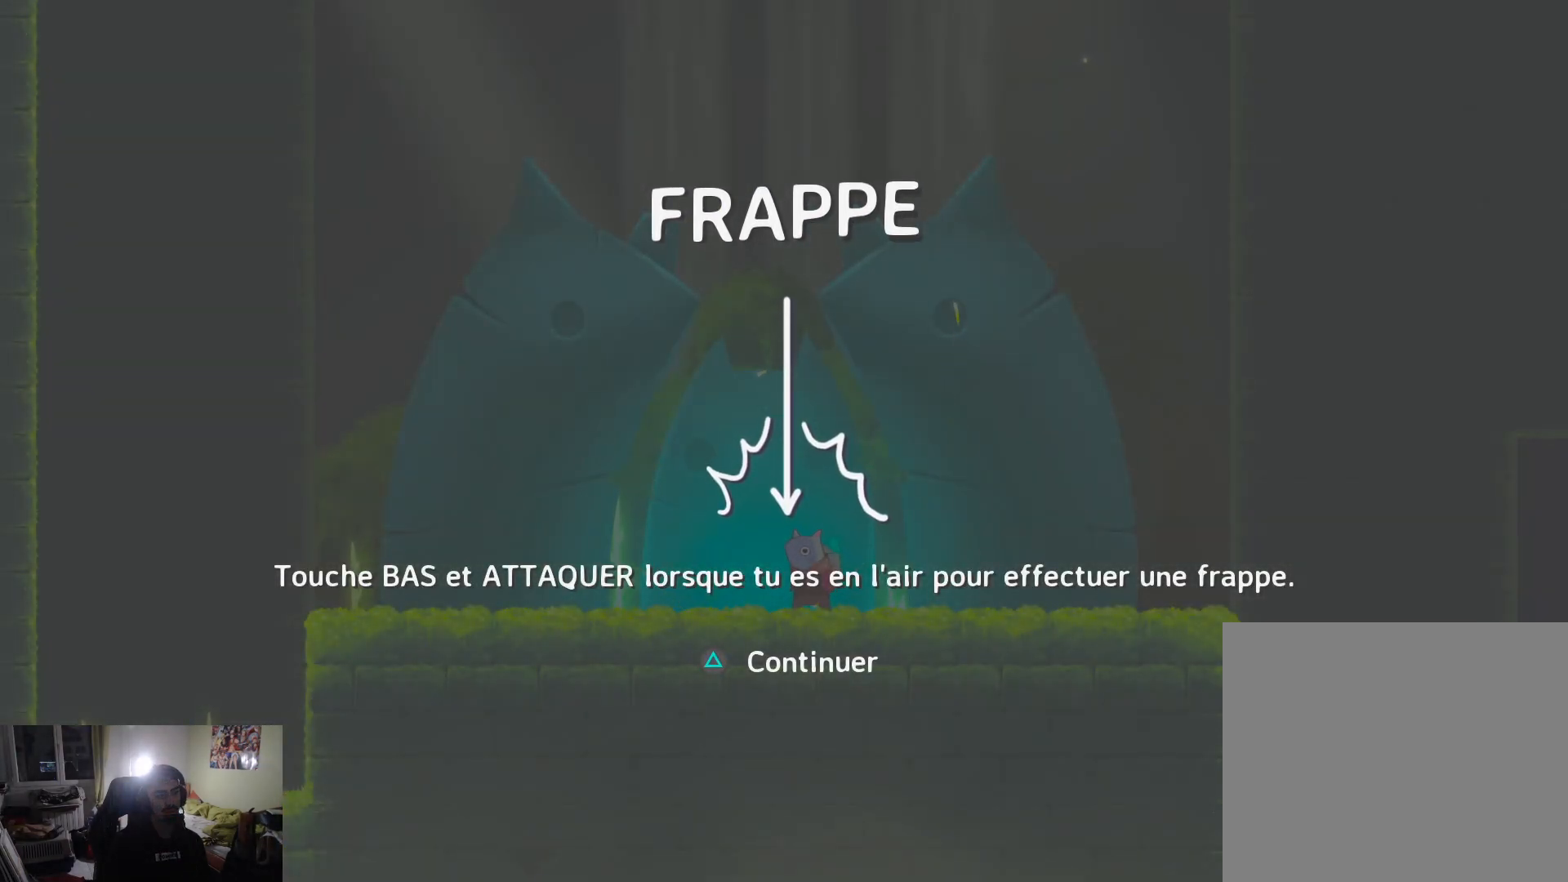
{"buttons": [], "left_stick": "center", "right_stick": "center", "events": []}
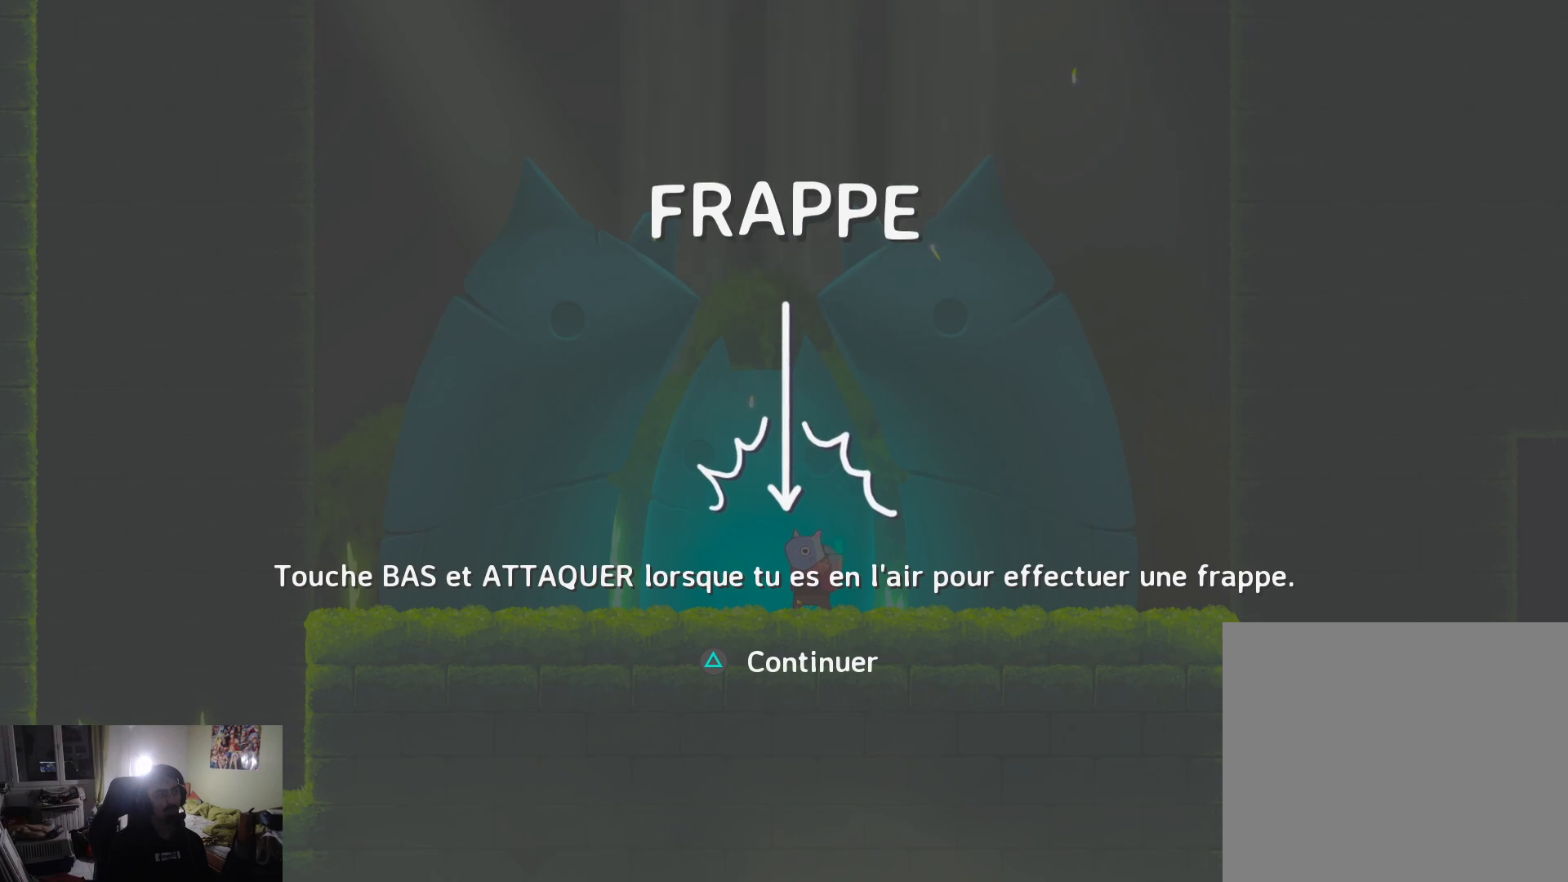
{"buttons": [], "left_stick": "center", "right_stick": "center", "events": []}
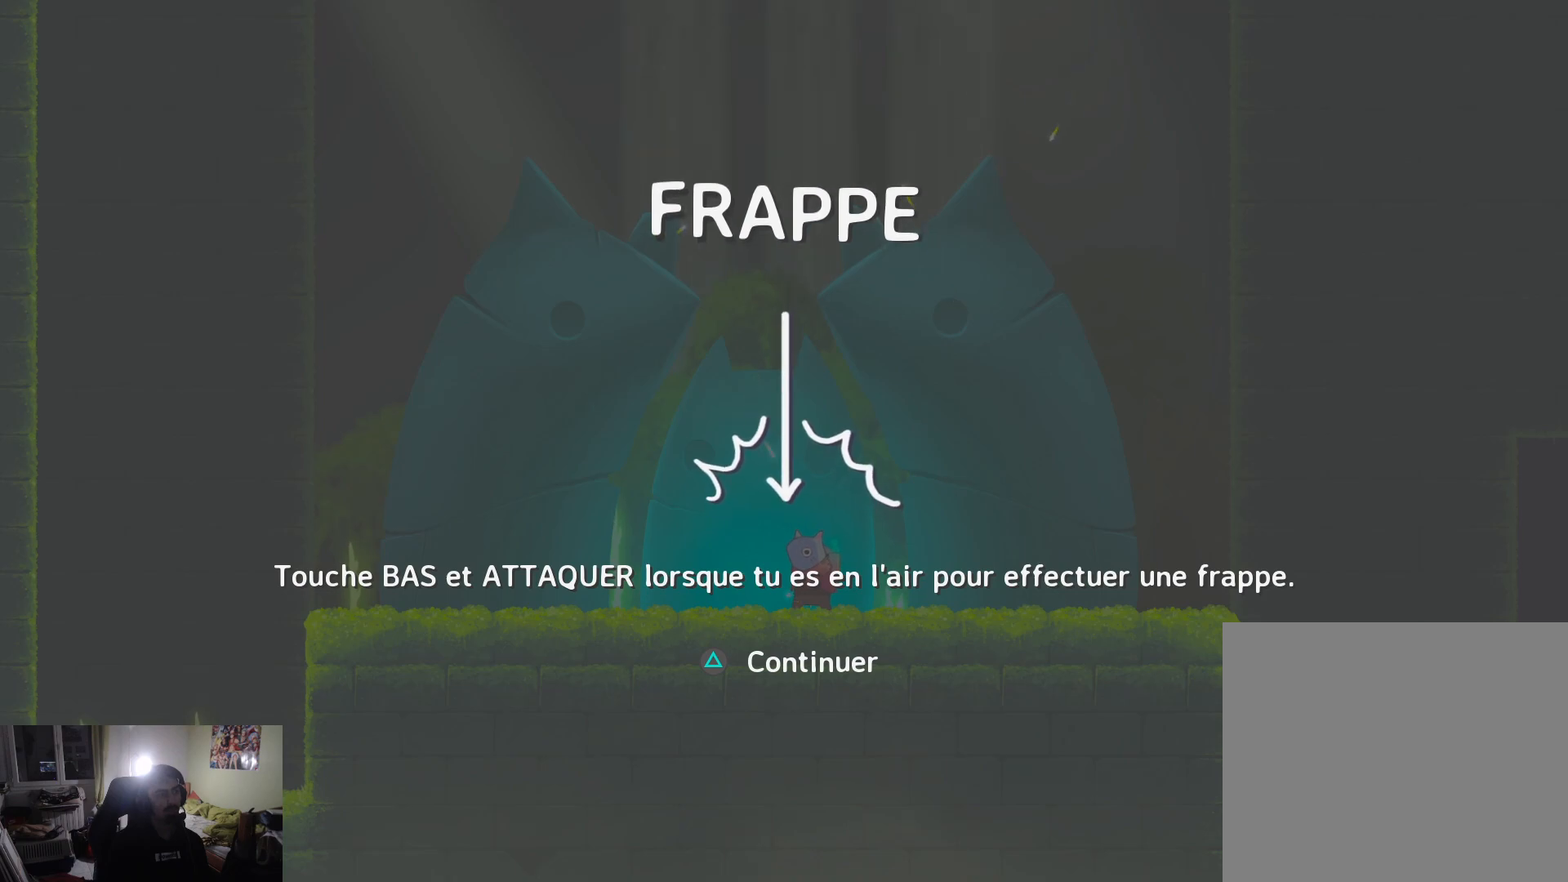
{"buttons": [], "left_stick": "center", "right_stick": "center", "events": [[200, "CROSS", "down"], [317, "CROSS", "up"]]}
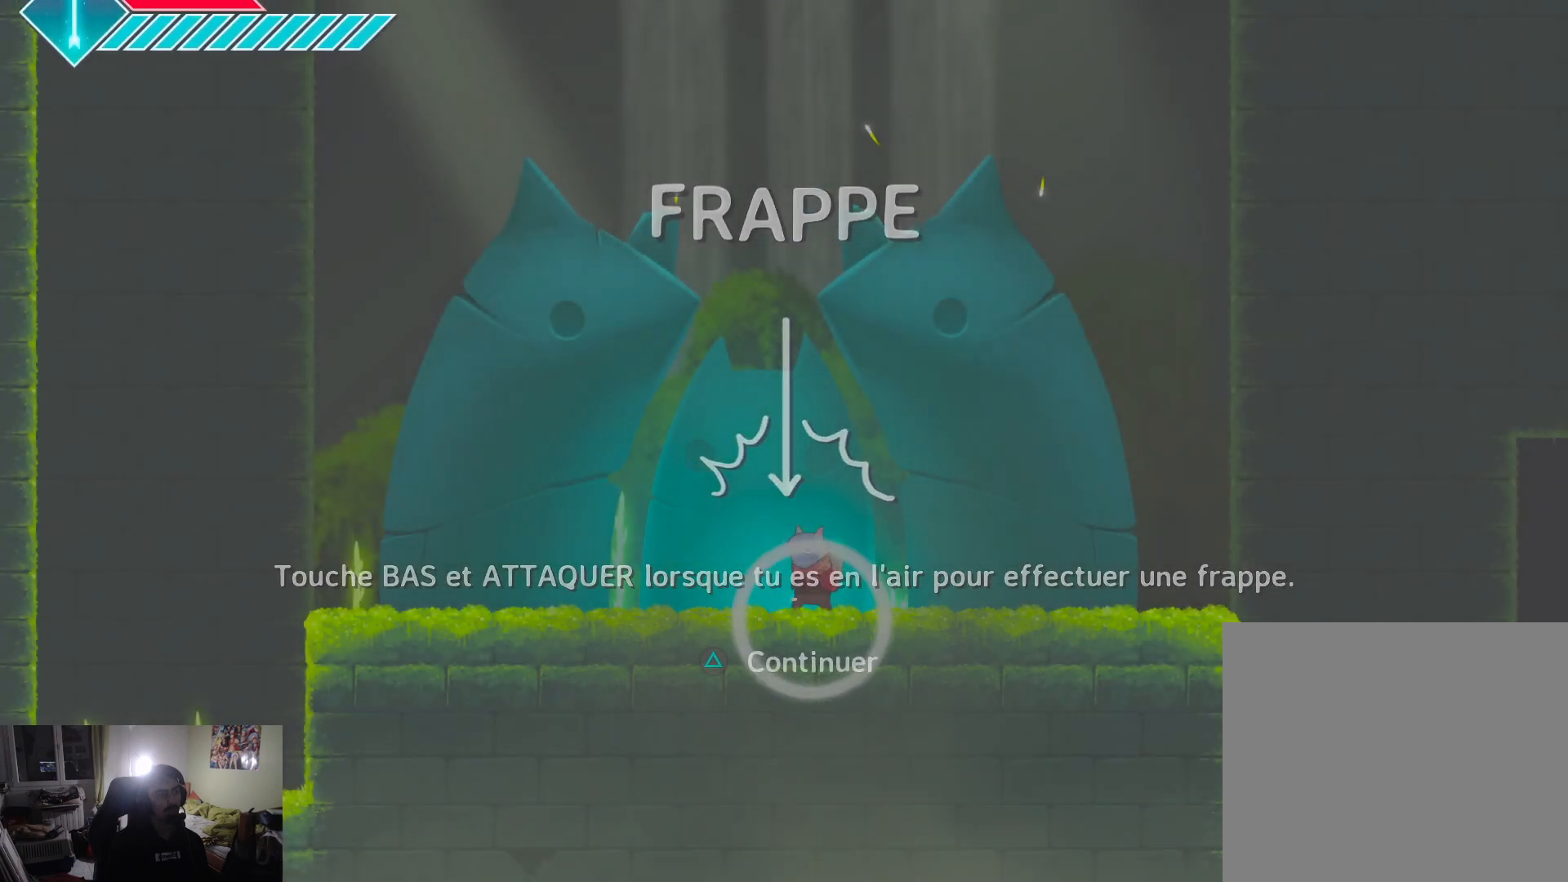
{"buttons": ["CROSS"], "left_stick": "up", "right_stick": "center", "events": [[433, "left_stick", "up"], [467, "CROSS", "down"]]}
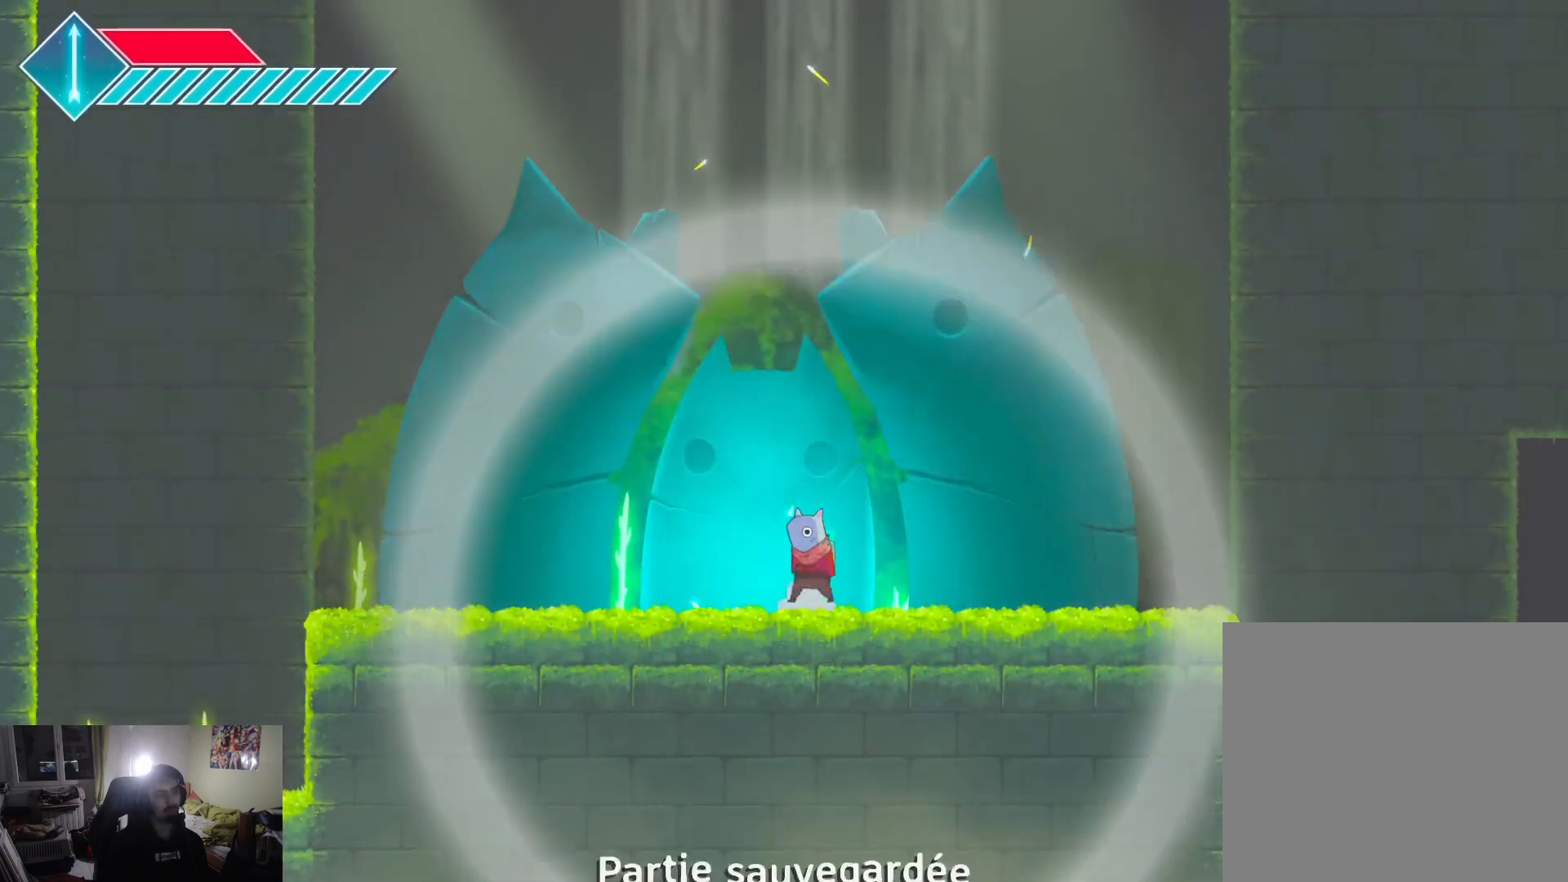
{"buttons": ["CROSS", "L1"], "left_stick": "down", "right_stick": "center", "events": [[100, "left_stick", "center"], [133, "CROSS", "up"], [200, "left_stick", "down"], [267, "CROSS", "down"], [483, "L1", "down"]]}
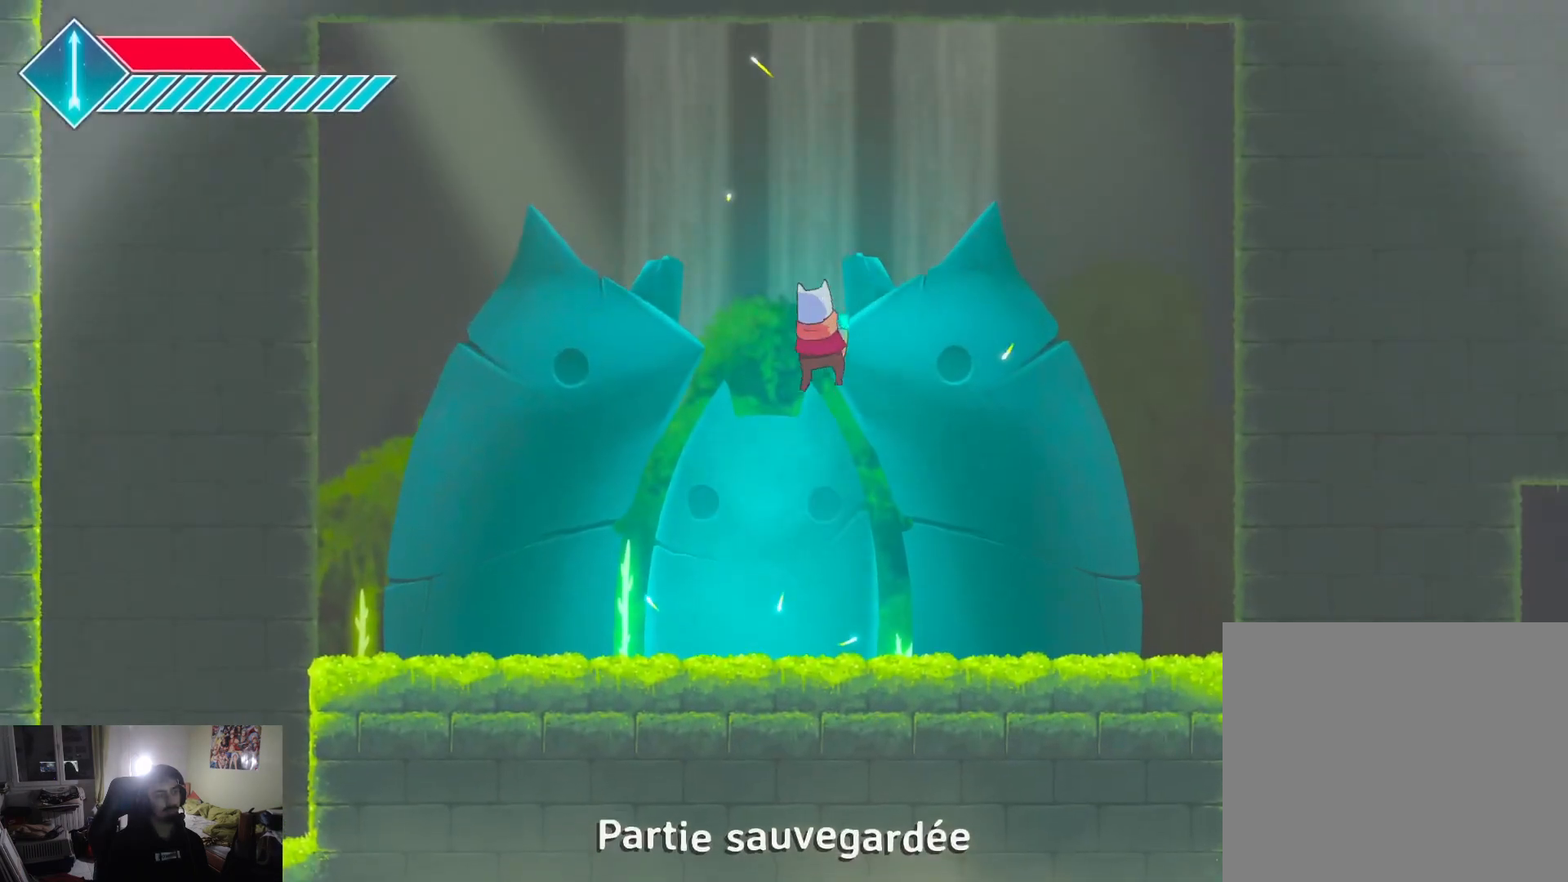
{"buttons": ["SQUARE", "L1"], "left_stick": "down", "right_stick": "center", "events": [[183, "CROSS", "up"], [283, "SQUARE", "down"]]}
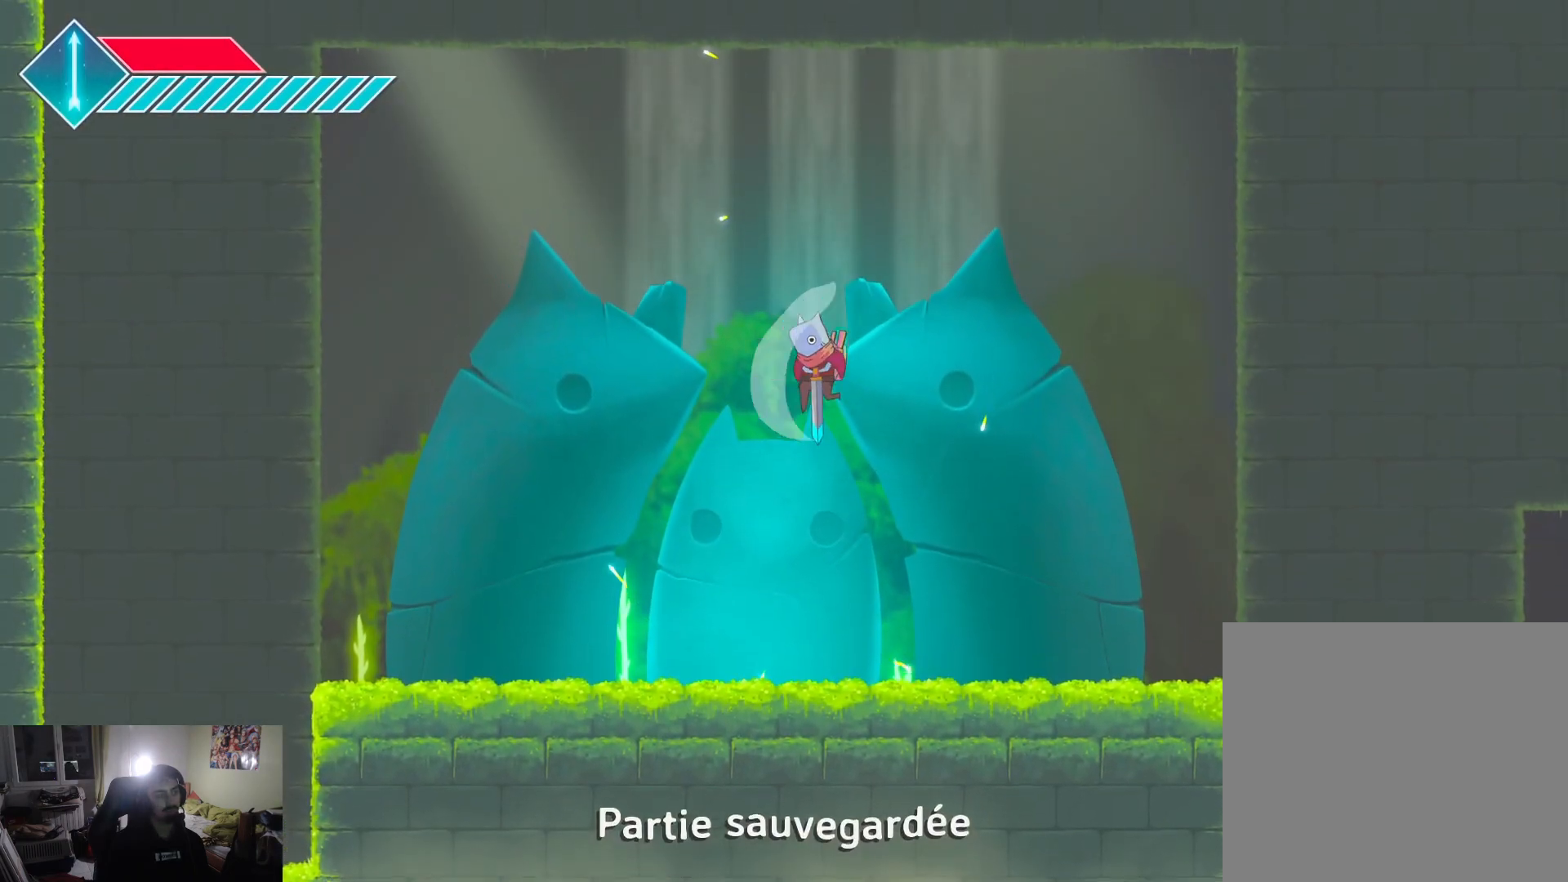
{"buttons": ["SQUARE", "L1"], "left_stick": "down", "right_stick": "center", "events": []}
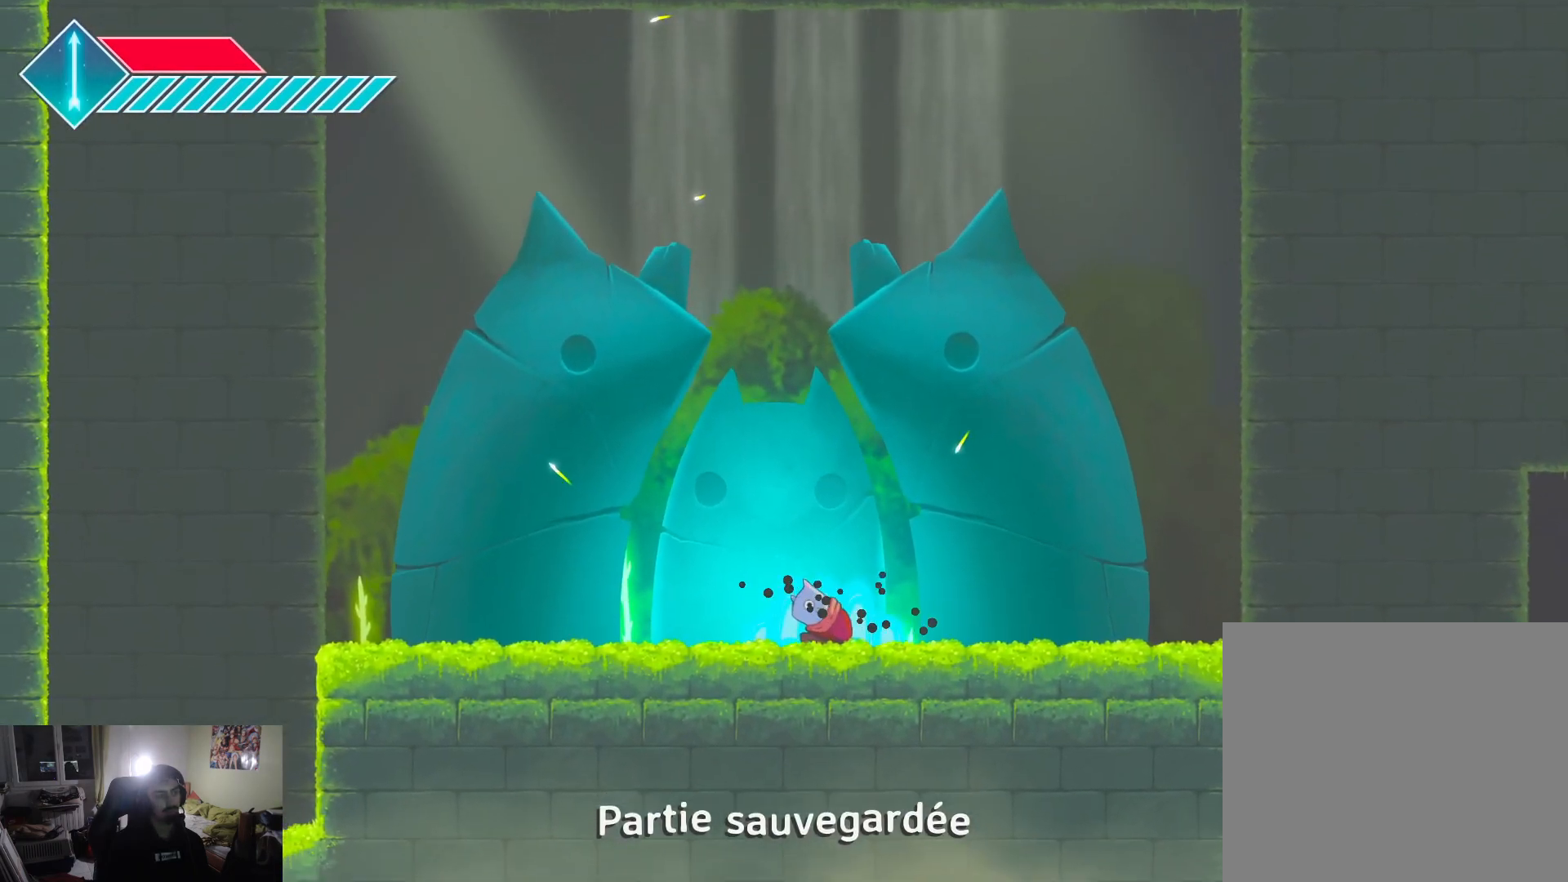
{"buttons": [], "left_stick": "left", "right_stick": "center", "events": [[250, "L1", "up"], [317, "SQUARE", "up"], [317, "left_stick", "left"]]}
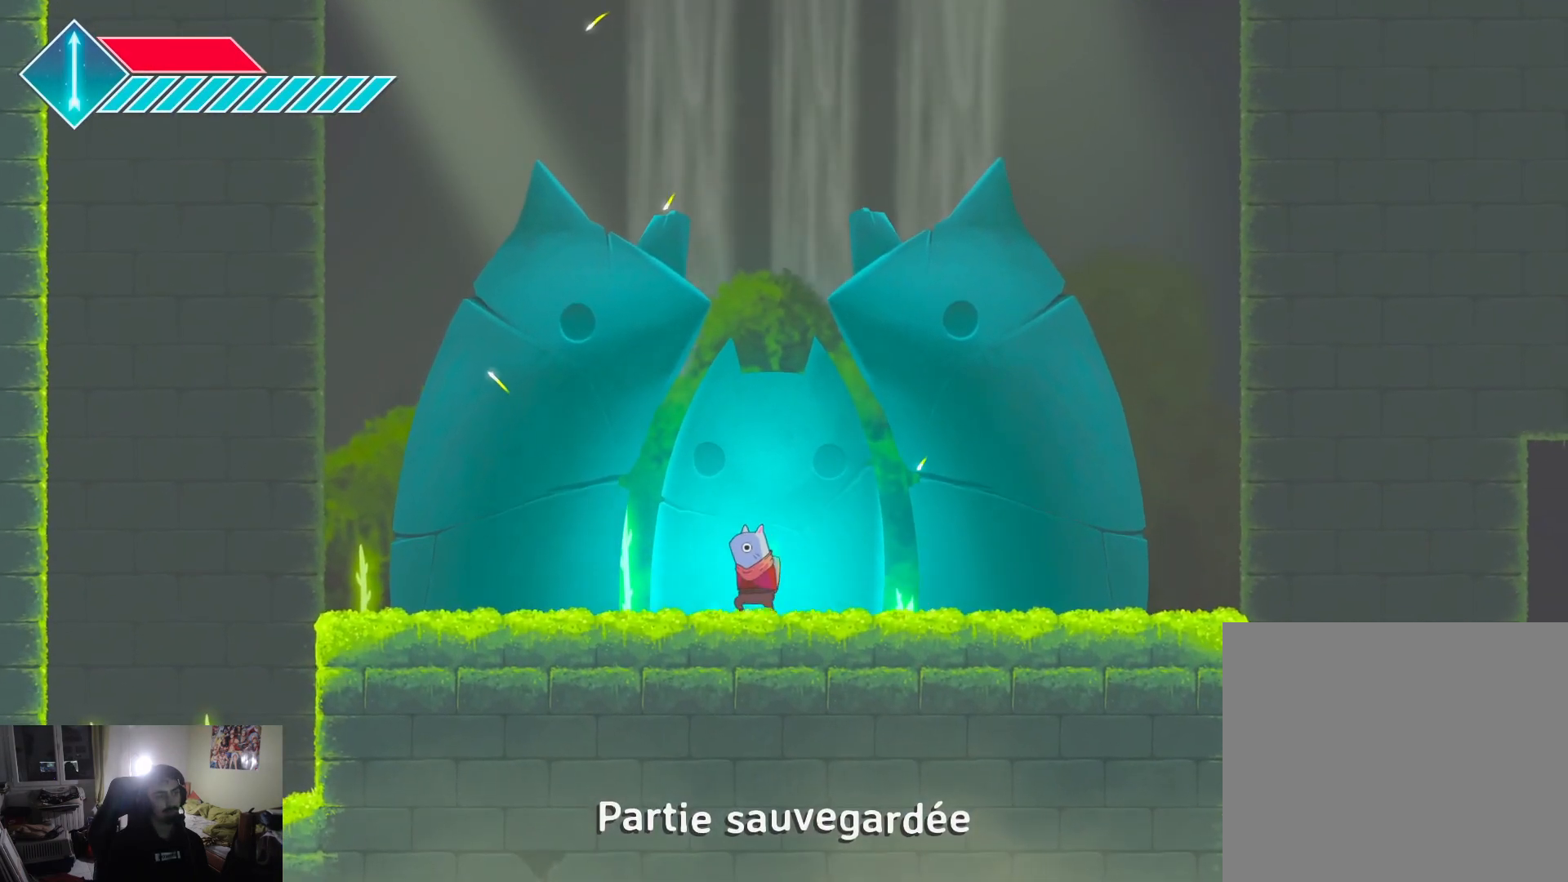
{"buttons": [], "left_stick": "up-right", "right_stick": "center", "events": [[433, "left_stick", "up-right"]]}
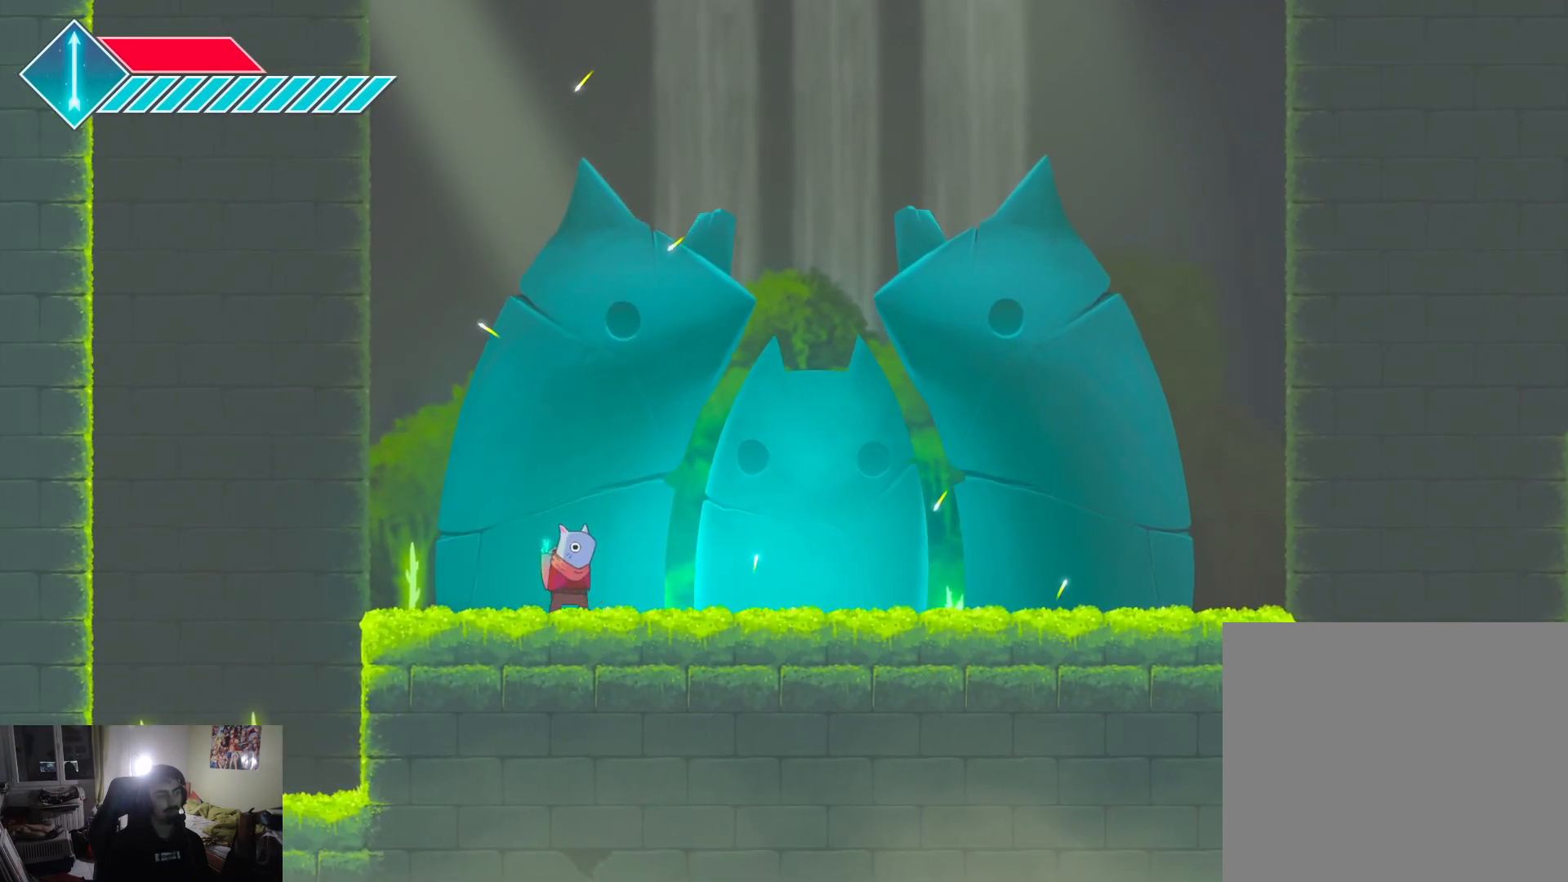
{"buttons": [], "left_stick": "center", "right_stick": "center", "events": [[133, "R1", "down"], [133, "left_stick", "center"], [300, "R1", "up"]]}
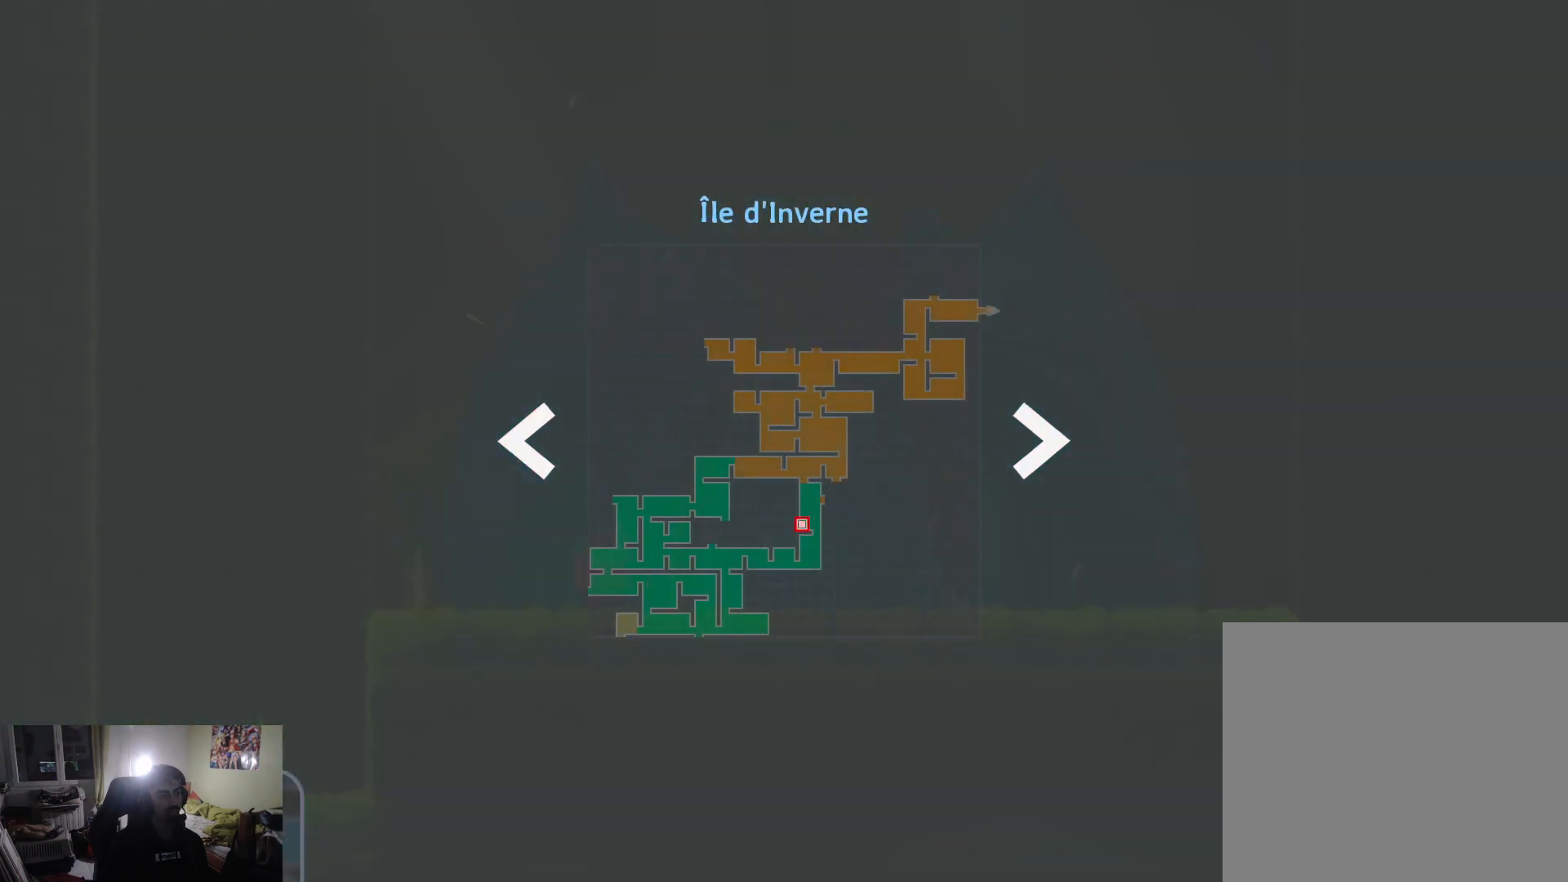
{"buttons": ["R1"], "left_stick": "right", "right_stick": "center", "events": [[417, "R1", "down"], [500, "left_stick", "right"]]}
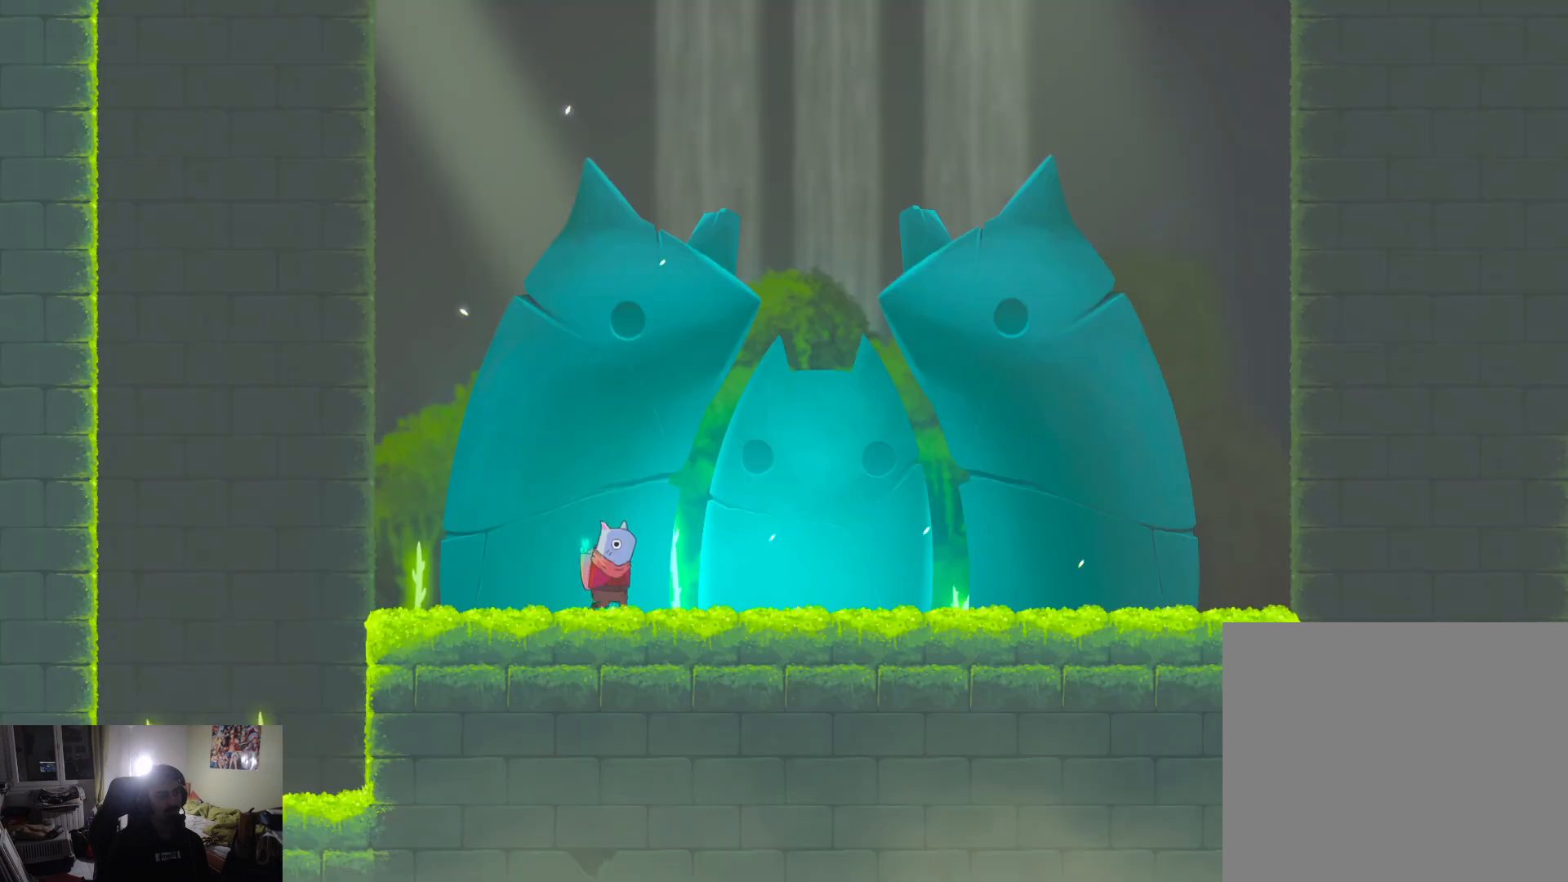
{"buttons": [], "left_stick": "right", "right_stick": "center", "events": [[83, "R1", "up"]]}
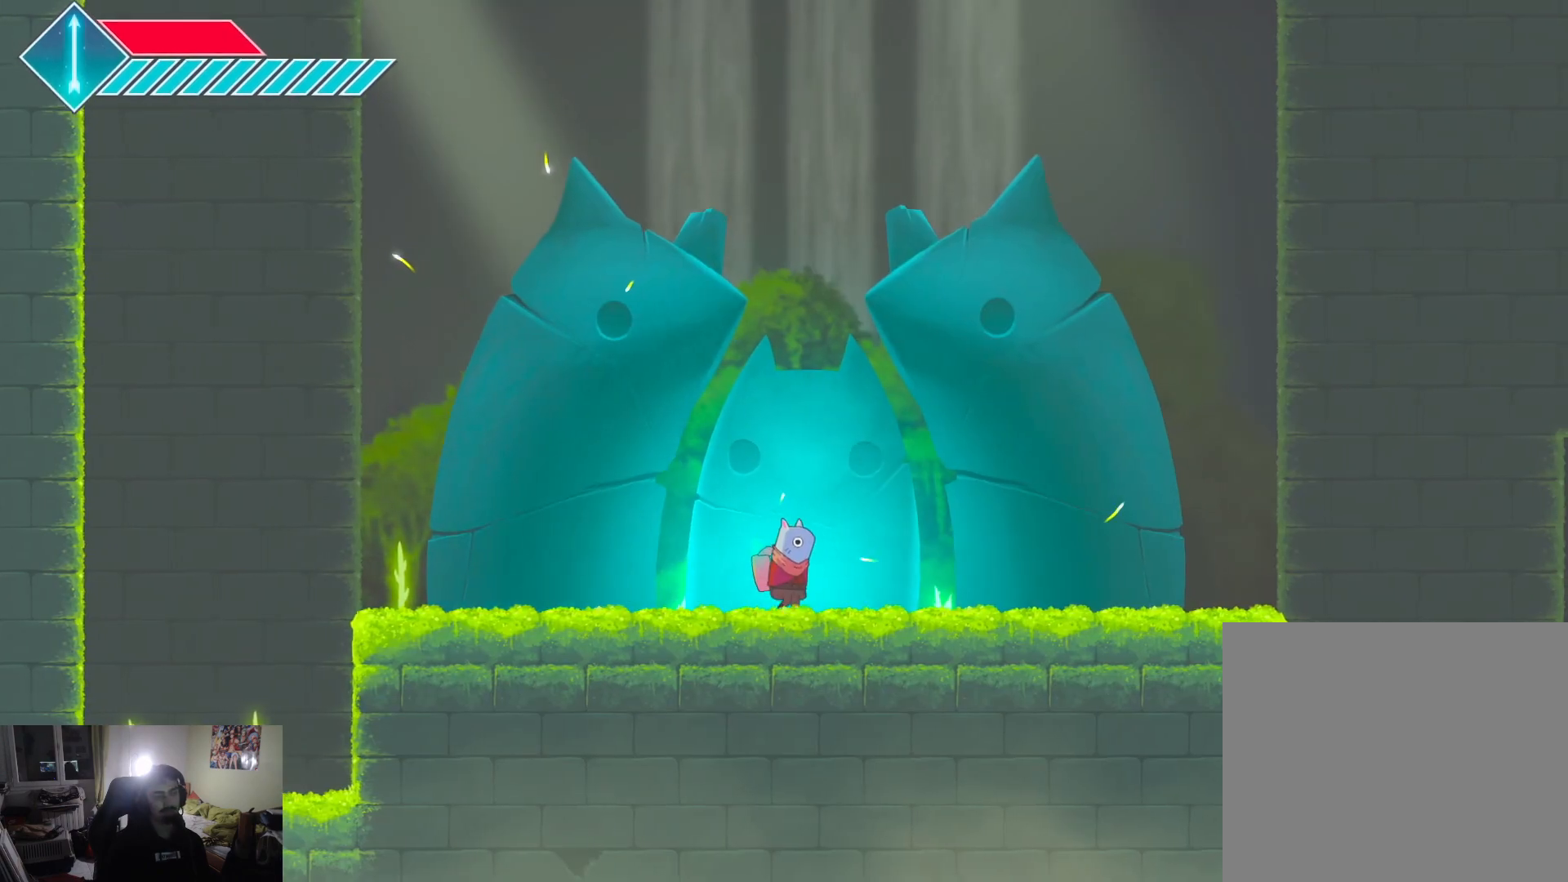
{"buttons": ["CROSS"], "left_stick": "down-right", "right_stick": "center", "events": [[50, "CROSS", "down"], [233, "CROSS", "up"], [267, "left_stick", "down-right"], [317, "CROSS", "down"]]}
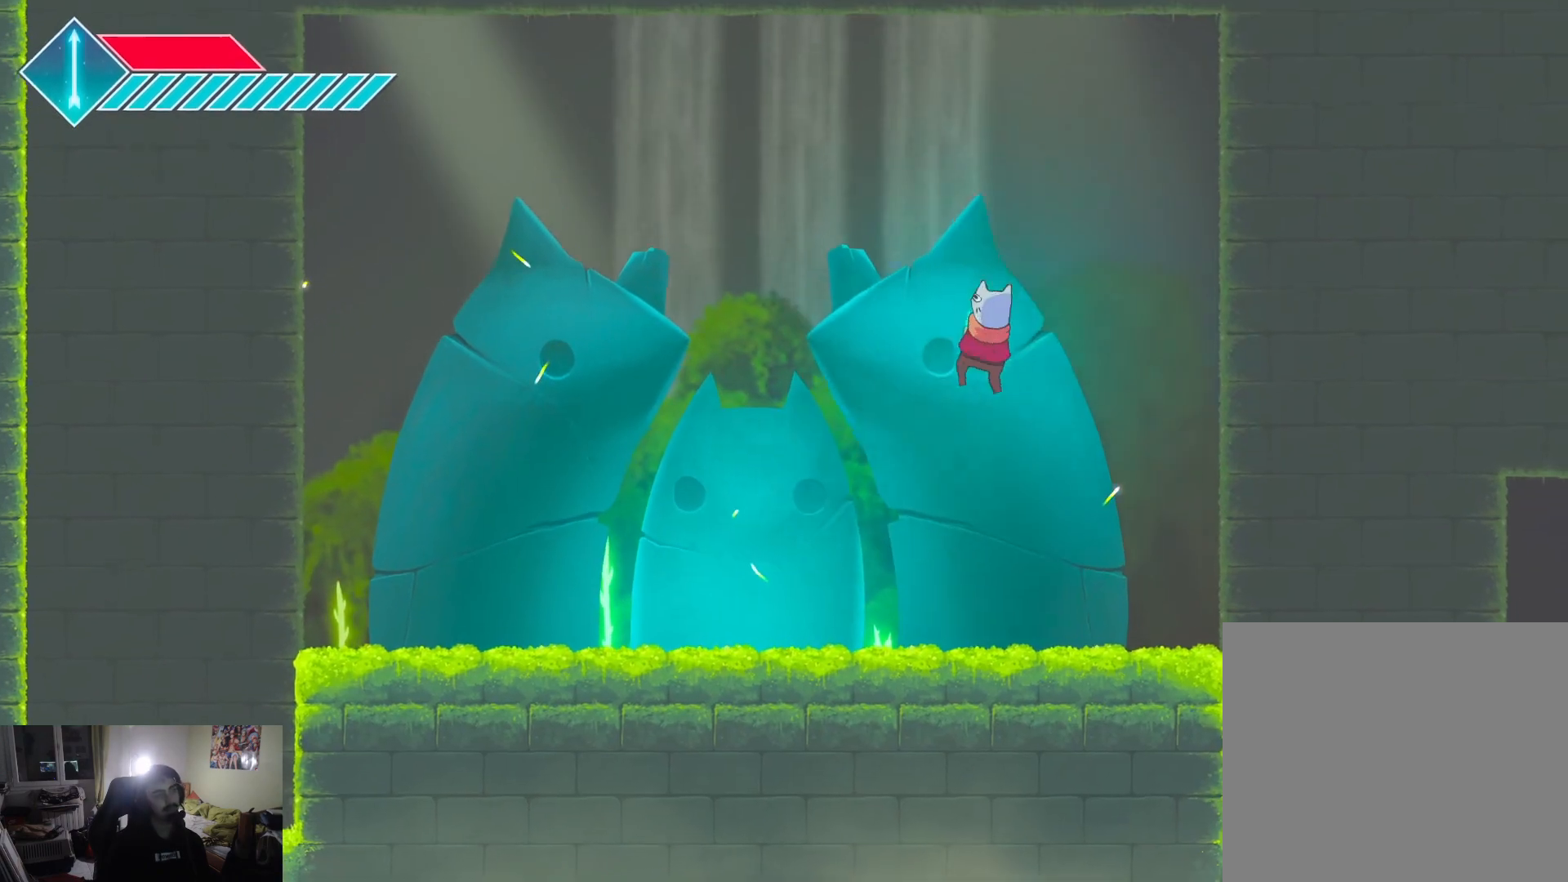
{"buttons": [], "left_stick": "up-right", "right_stick": "center", "events": [[17, "left_stick", "down-left"], [367, "left_stick", "up-right"], [433, "CROSS", "up"]]}
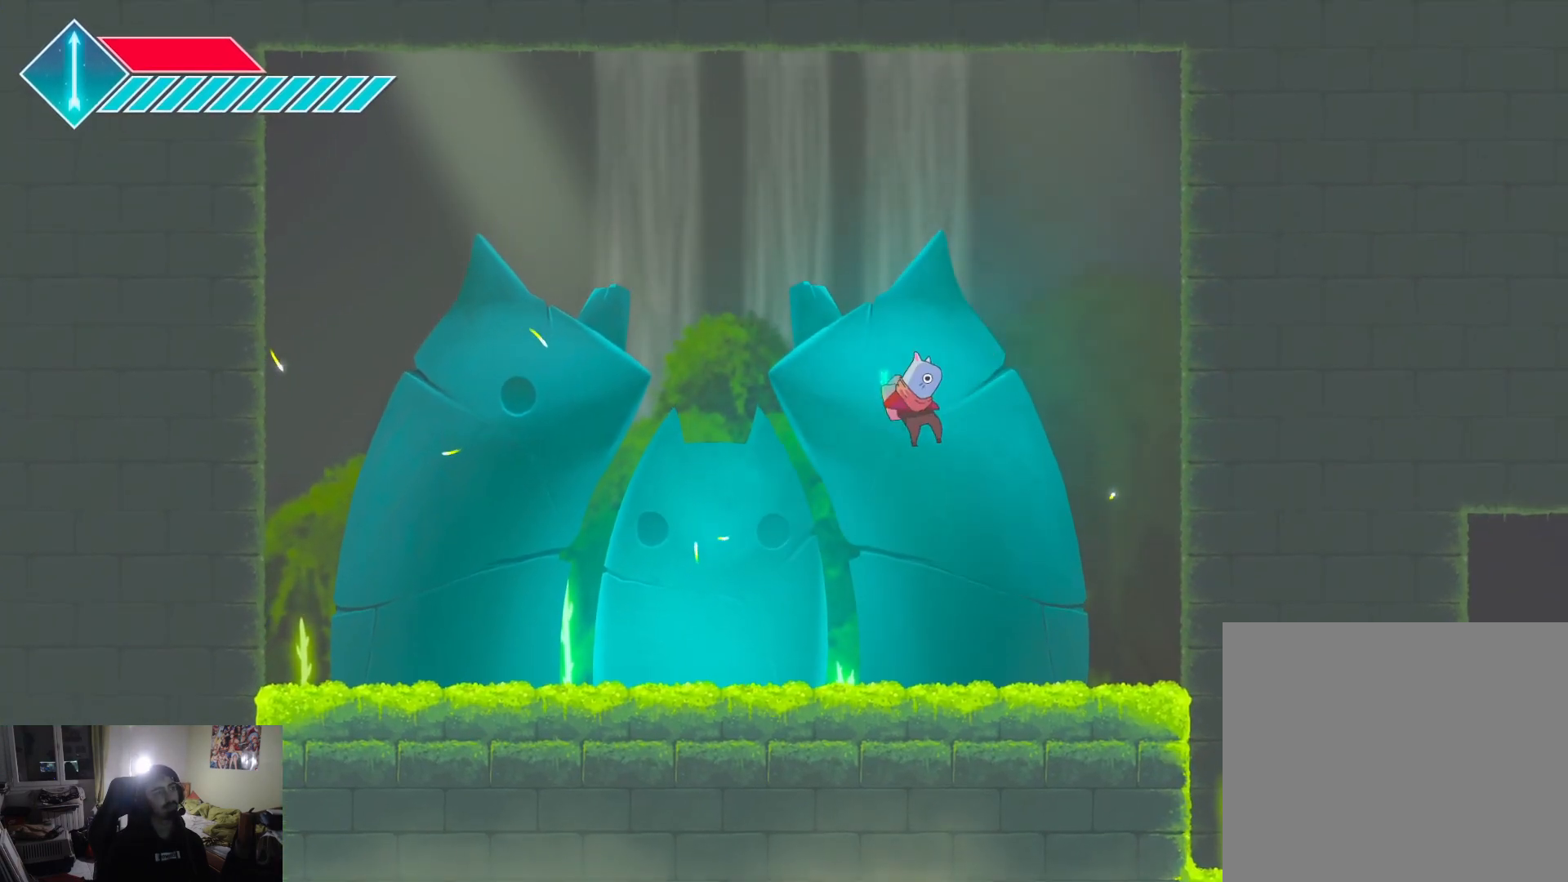
{"buttons": [], "left_stick": "up-right", "right_stick": "center", "events": []}
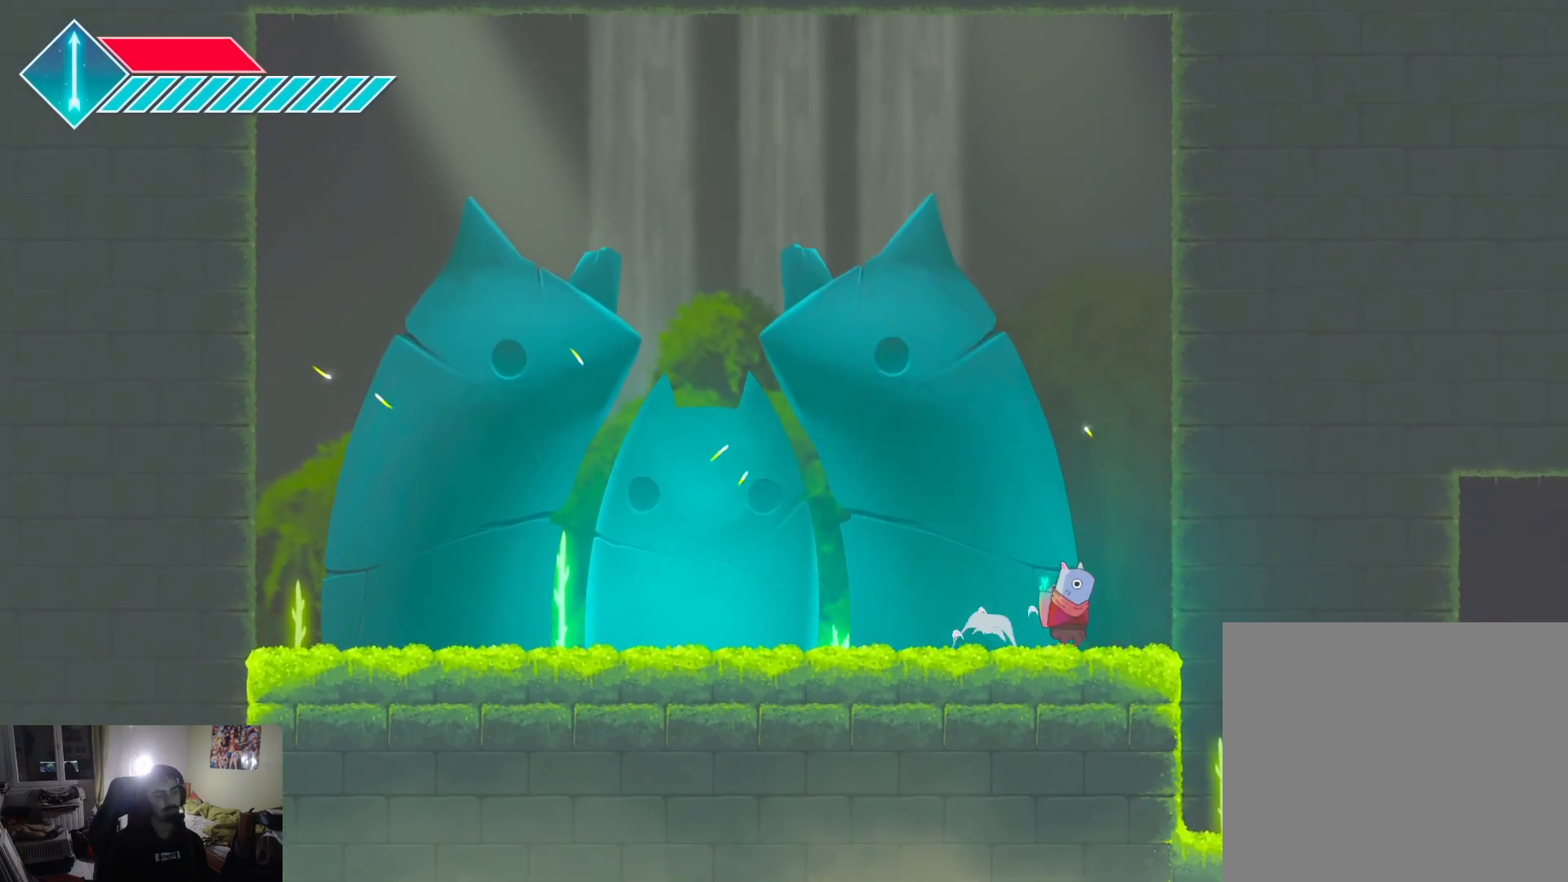
{"buttons": ["CROSS"], "left_stick": "up-right", "right_stick": "center", "events": [[300, "CROSS", "down"]]}
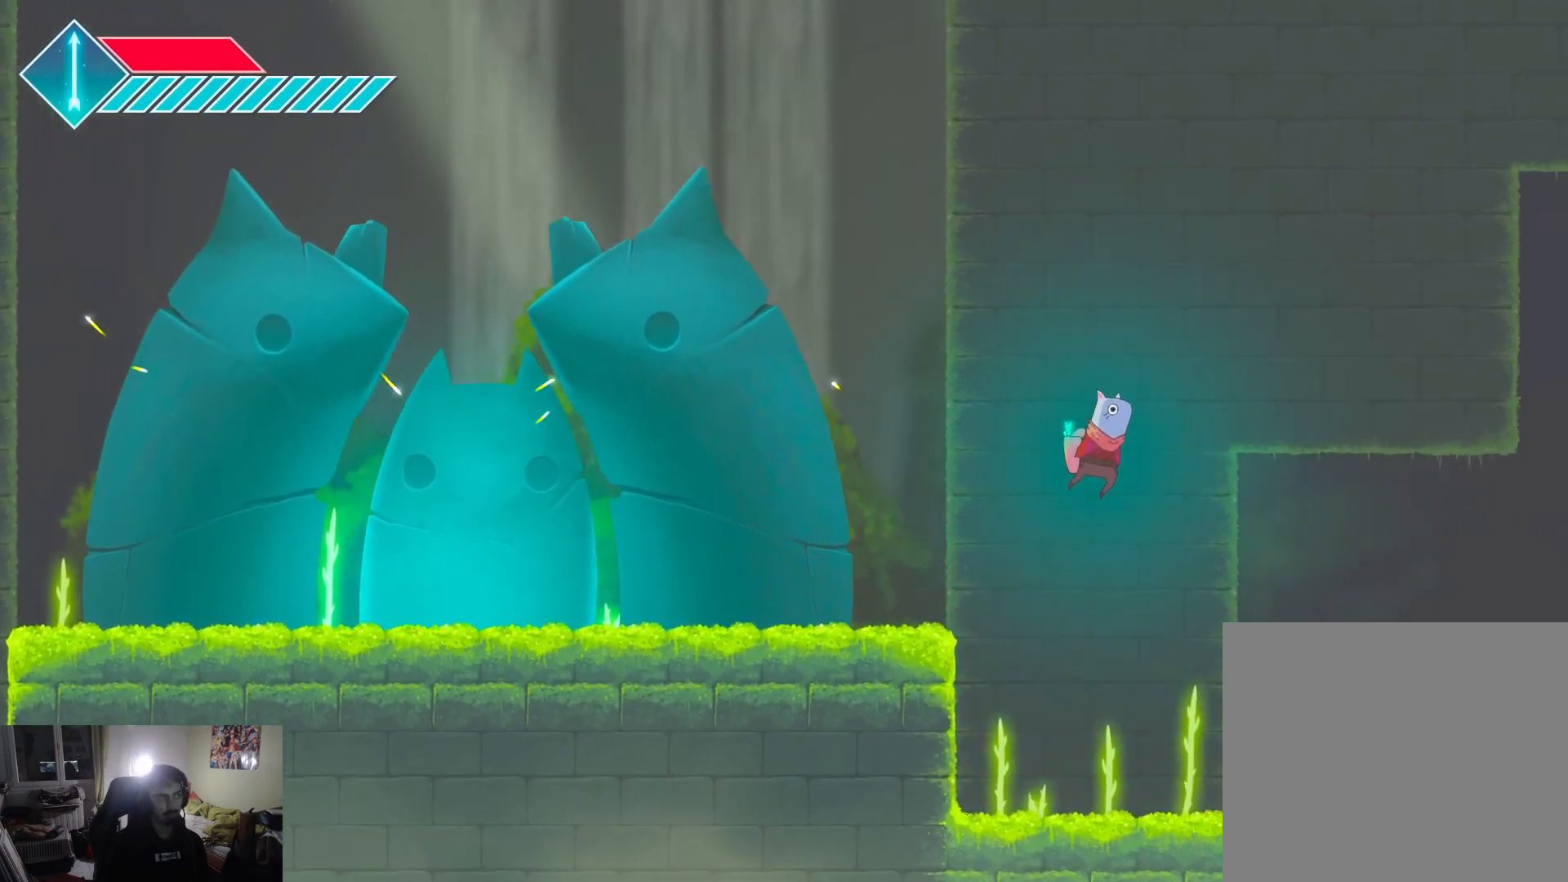
{"buttons": [], "left_stick": "up-right", "right_stick": "center", "events": [[33, "CROSS", "up"]]}
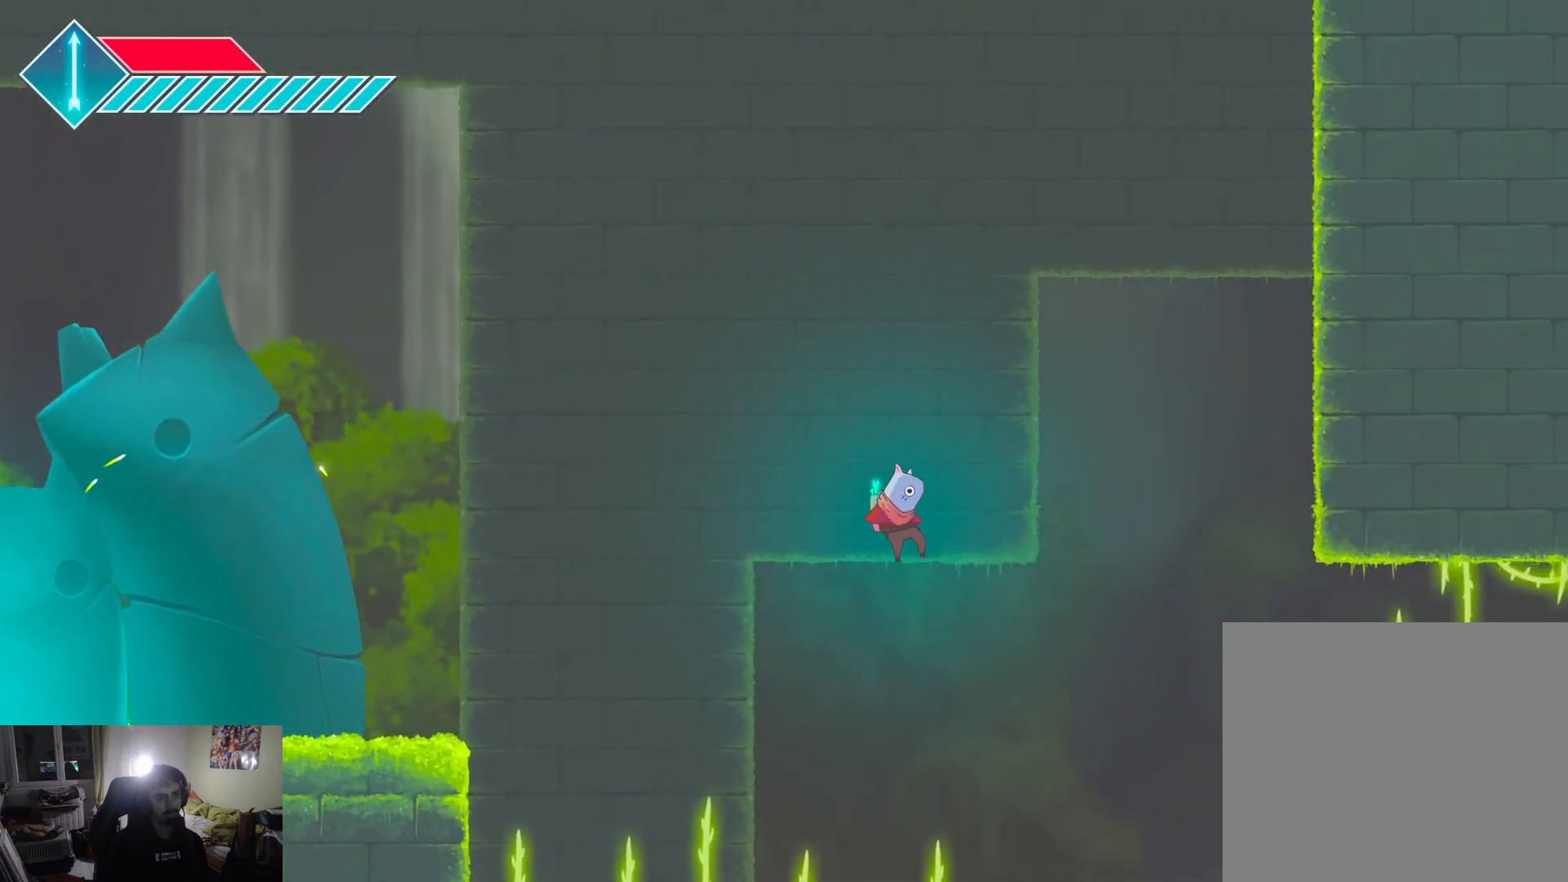
{"buttons": [], "left_stick": "up-right", "right_stick": "center", "events": [[200, "CROSS", "down"], [300, "CROSS", "up"]]}
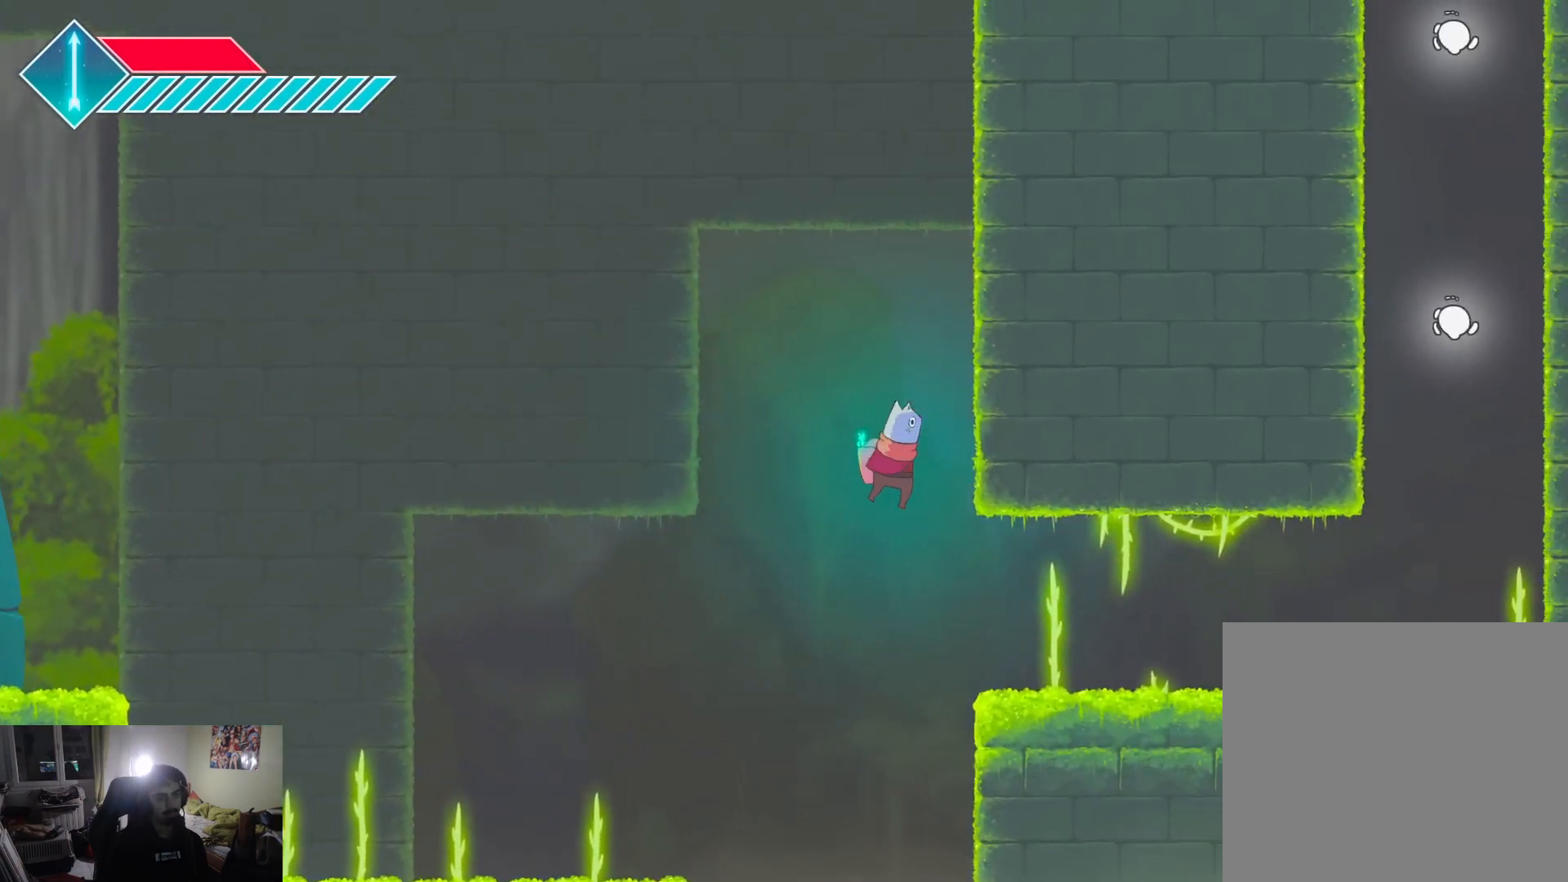
{"buttons": [], "left_stick": "up-right", "right_stick": "center", "events": []}
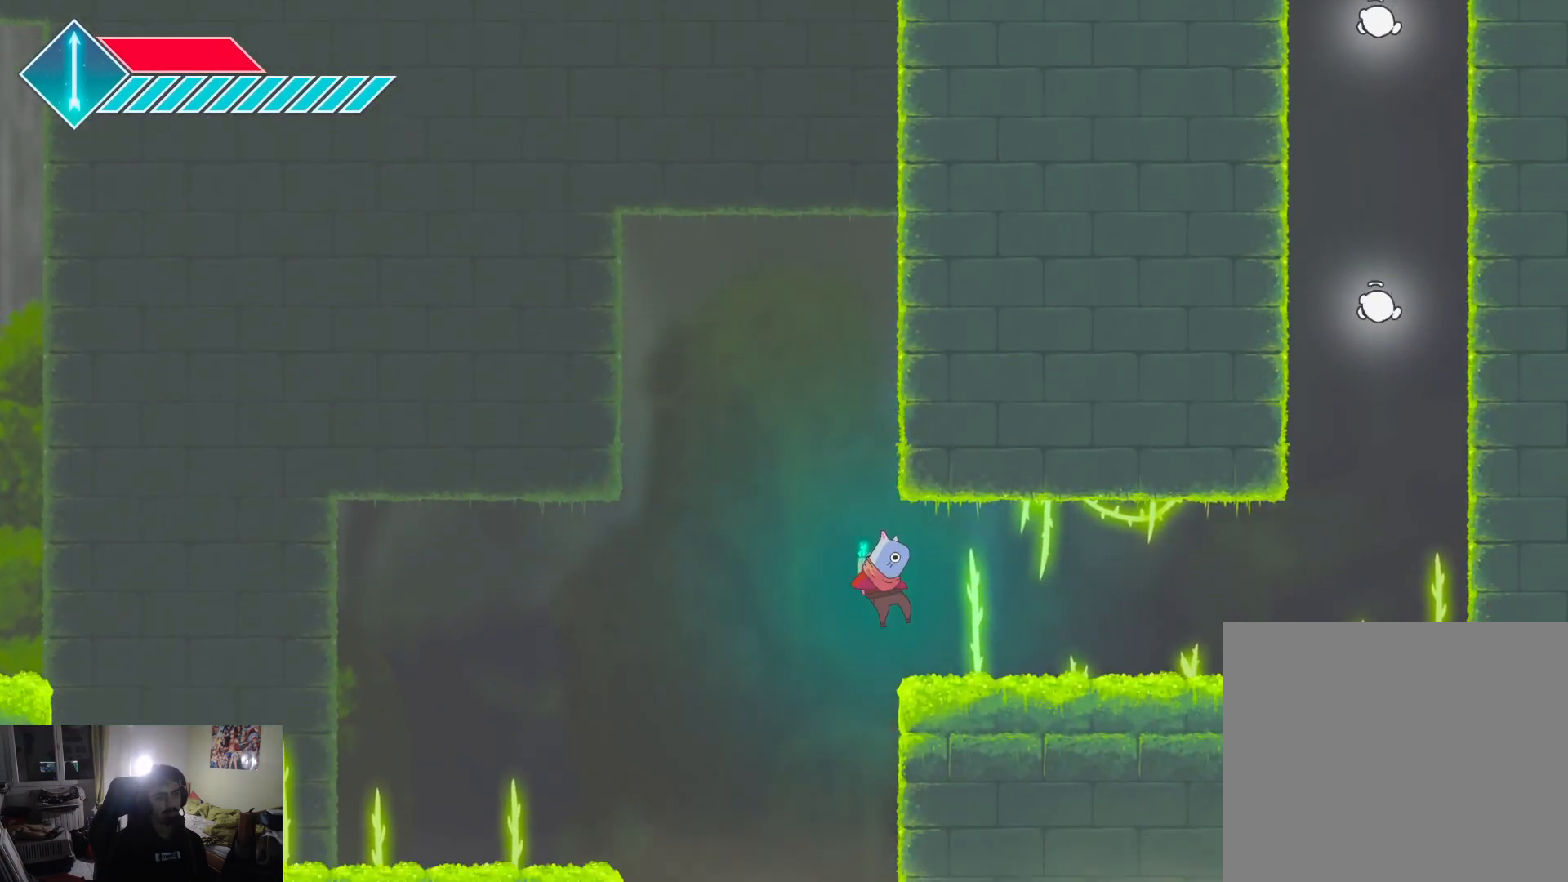
{"buttons": [], "left_stick": "up-right", "right_stick": "center", "events": [[67, "CROSS", "down"], [300, "CROSS", "up"]]}
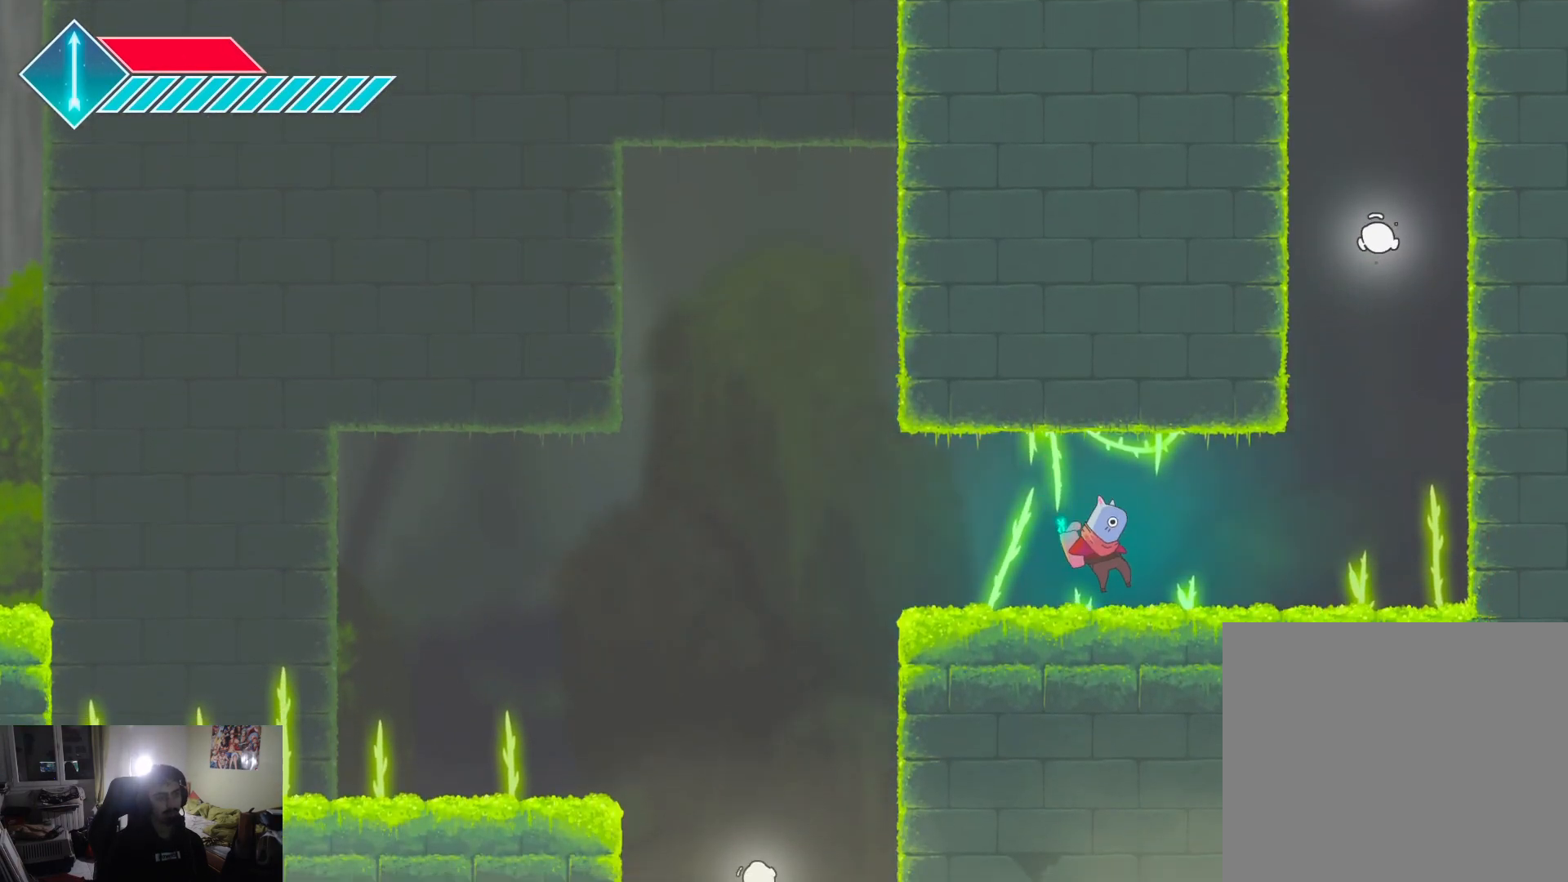
{"buttons": ["SQUARE"], "left_stick": "up-right", "right_stick": "center", "events": [[267, "CROSS", "down"], [433, "CROSS", "up"], [483, "SQUARE", "down"]]}
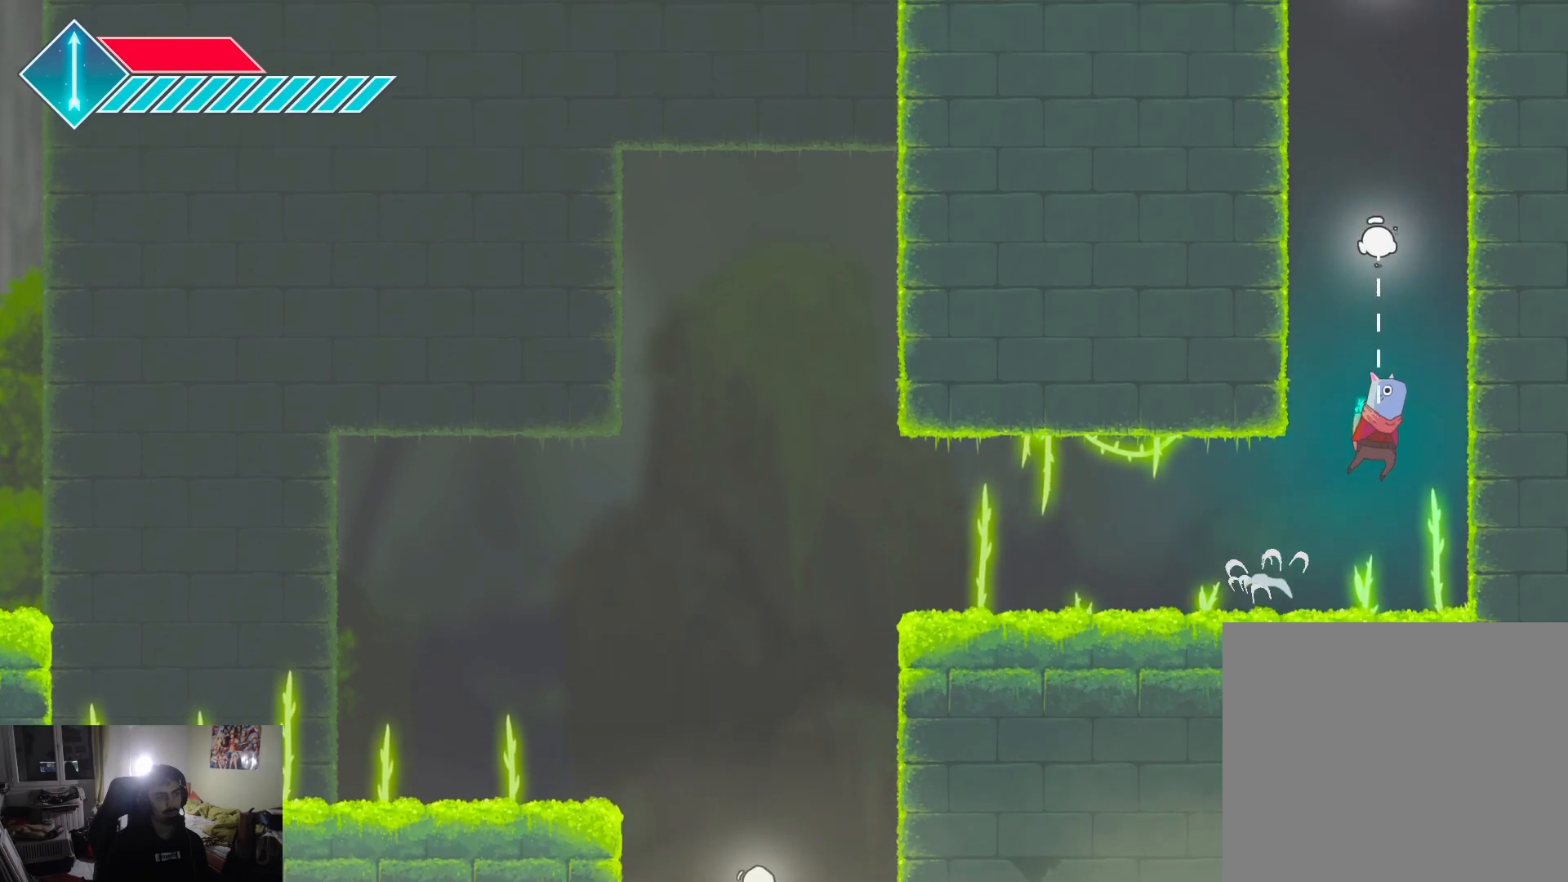
{"buttons": ["SQUARE"], "left_stick": "up", "right_stick": "center", "events": [[100, "SQUARE", "up"], [167, "SQUARE", "down"], [233, "left_stick", "up"], [283, "SQUARE", "up"], [333, "SQUARE", "down"], [433, "SQUARE", "up"], [500, "SQUARE", "down"]]}
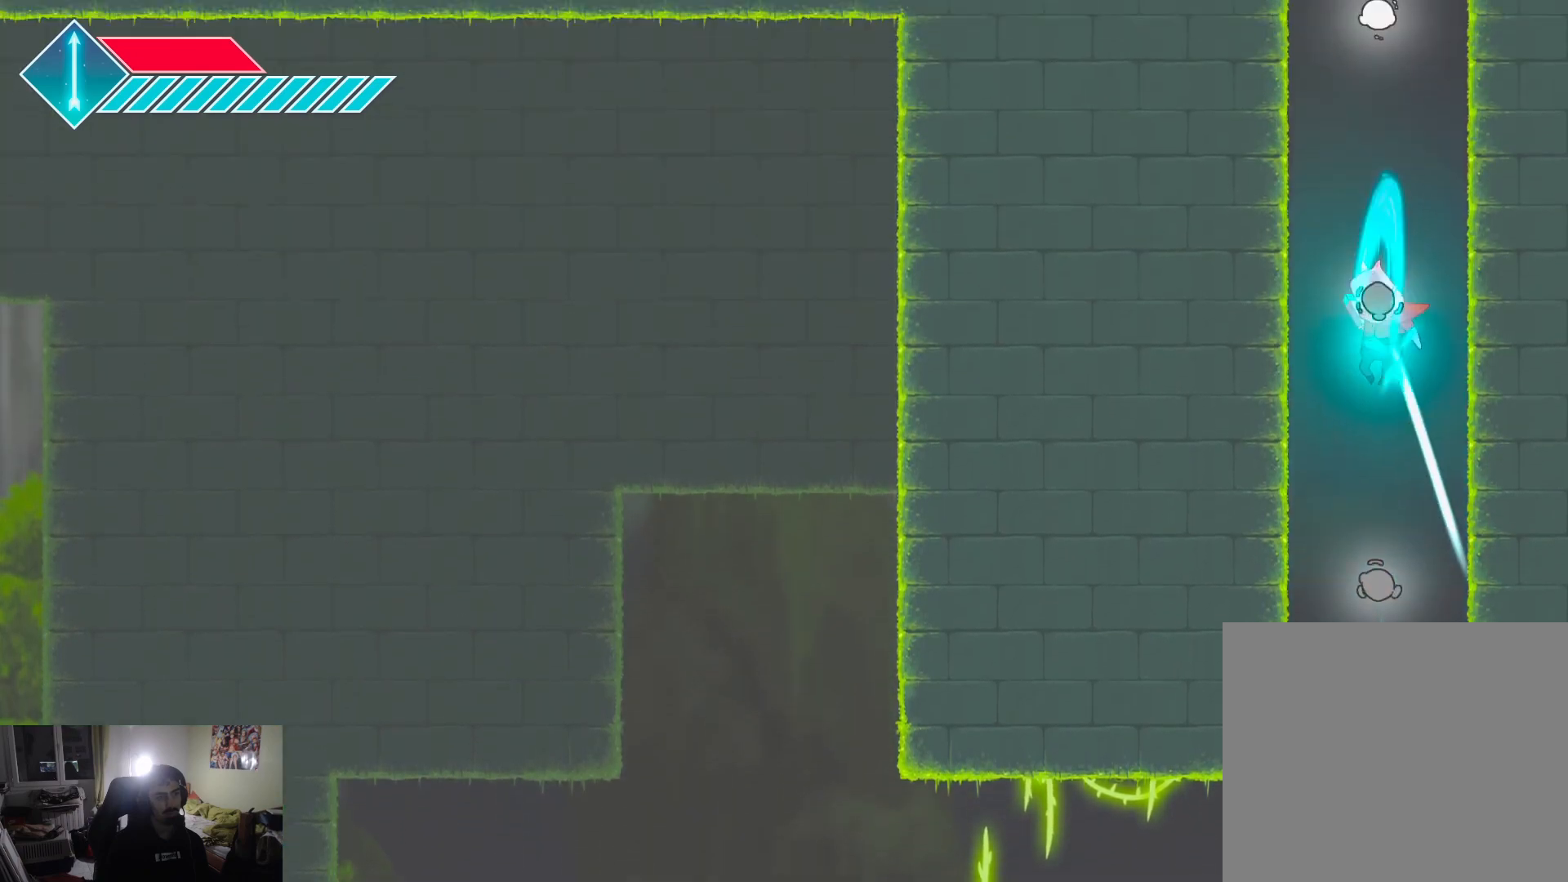
{"buttons": [], "left_stick": "up", "right_stick": "center", "events": [[117, "SQUARE", "up"], [183, "SQUARE", "down"], [283, "SQUARE", "up"], [367, "SQUARE", "down"], [467, "SQUARE", "up"]]}
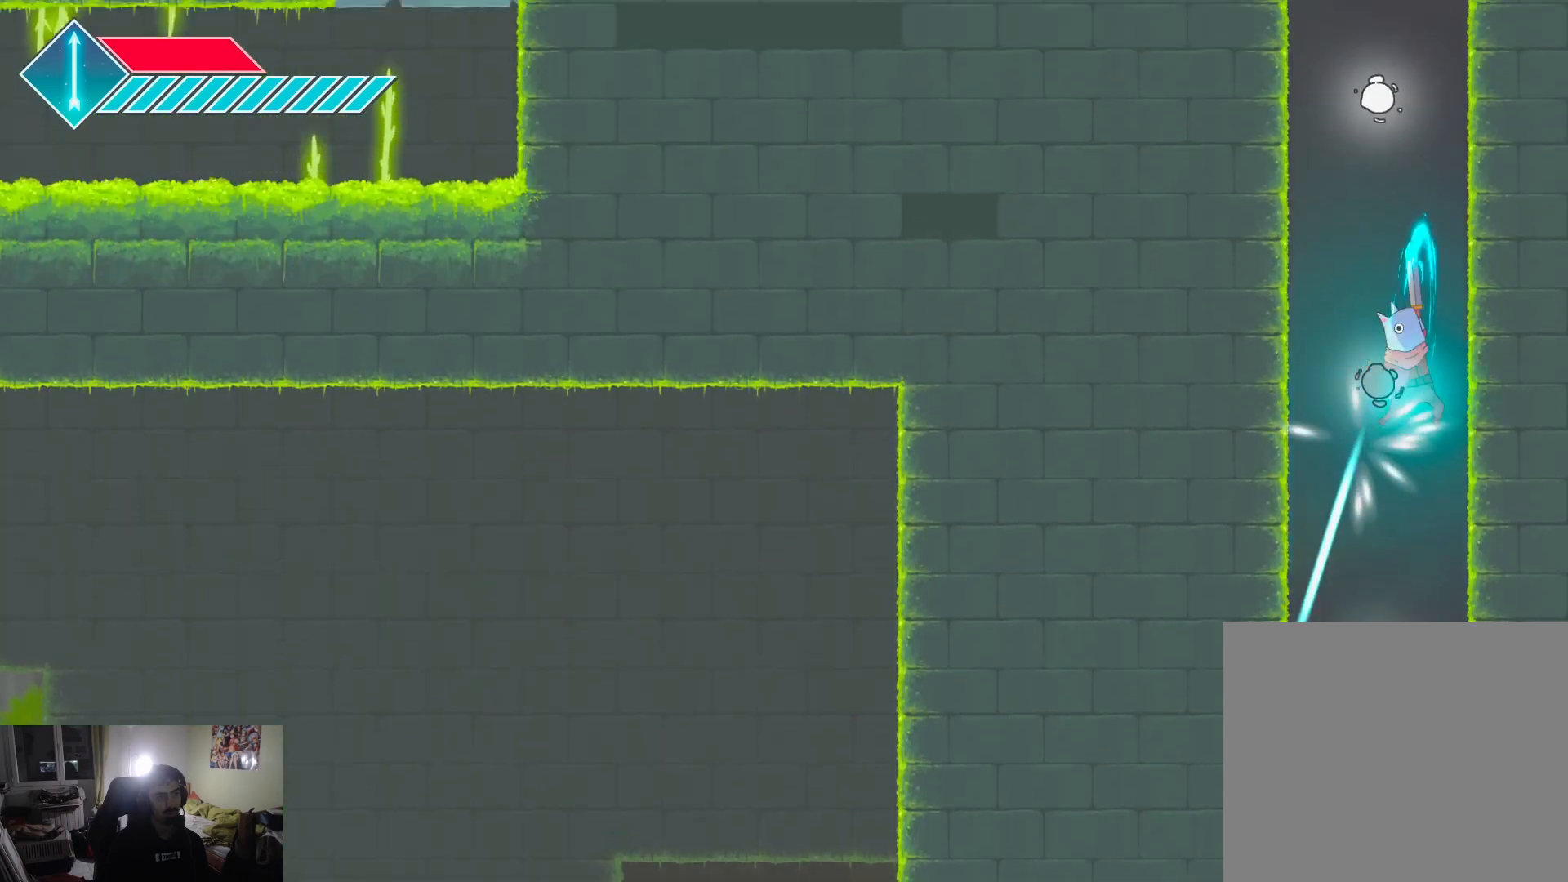
{"buttons": ["SQUARE"], "left_stick": "up", "right_stick": "center", "events": [[50, "SQUARE", "down"], [167, "SQUARE", "up"], [233, "SQUARE", "down"], [367, "SQUARE", "up"], [433, "SQUARE", "down"]]}
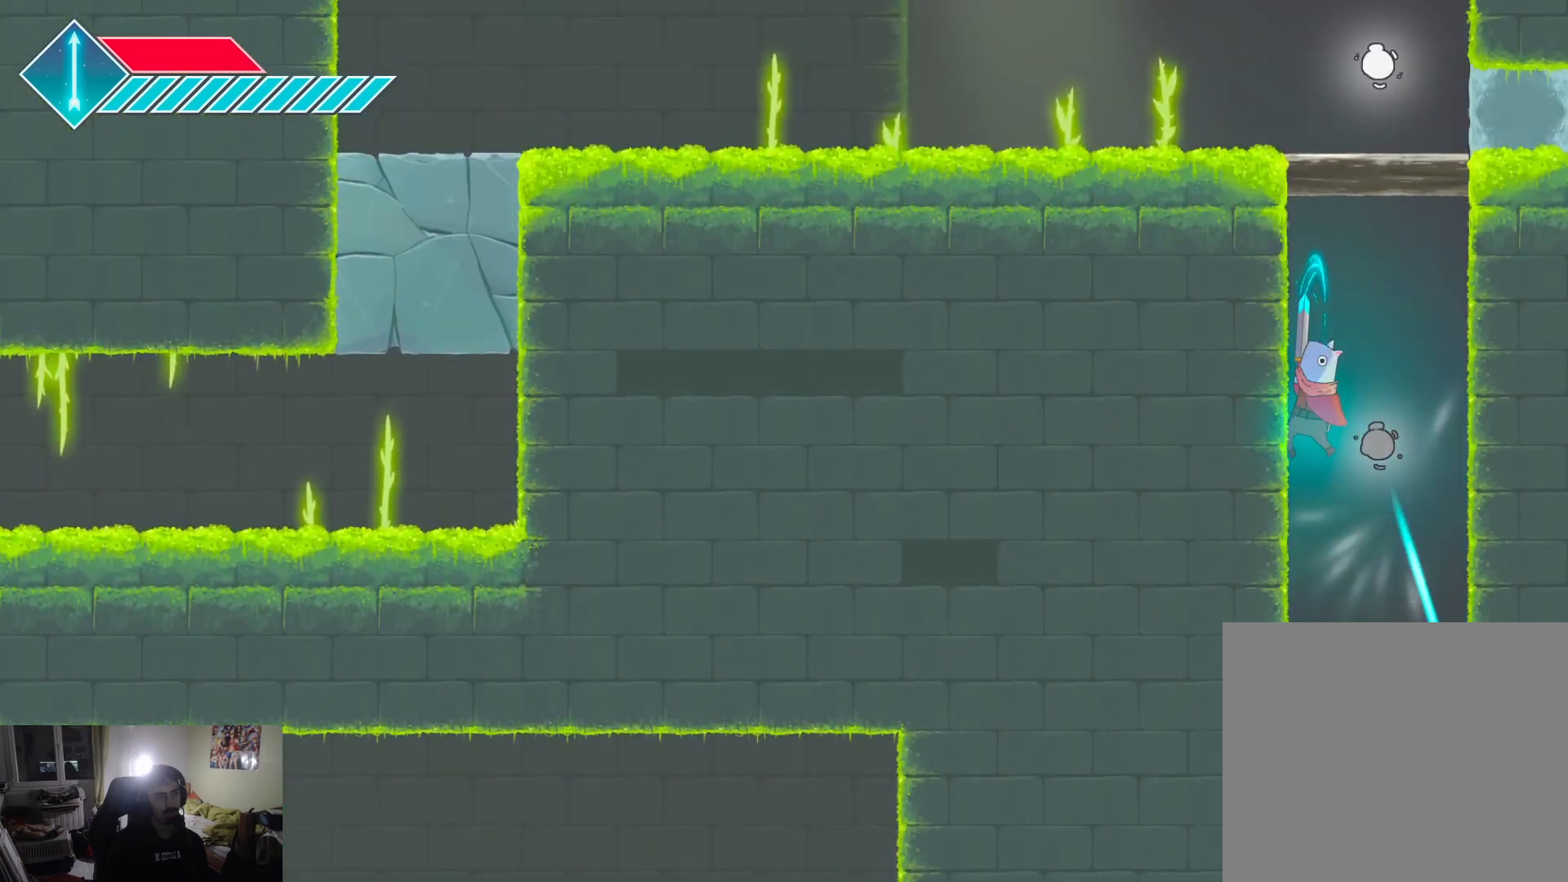
{"buttons": [], "left_stick": "up", "right_stick": "center", "events": [[67, "SQUARE", "up"], [133, "SQUARE", "down"], [283, "SQUARE", "up"]]}